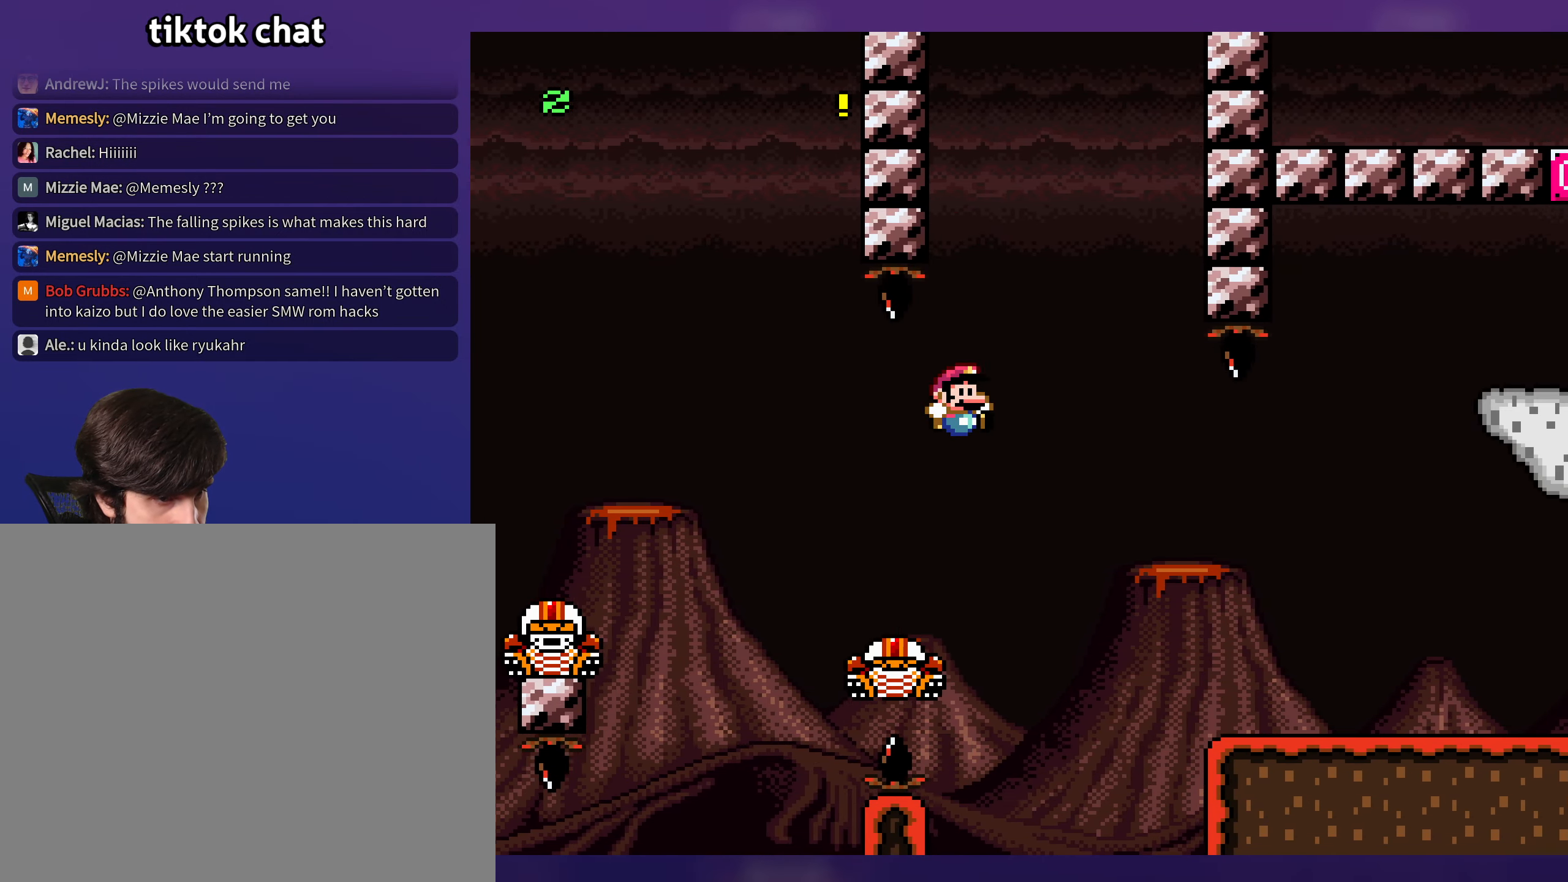
Gameplay with a controller (Nintendo layout); each line is a JSON object with the inputs held at the frame after it. "events" lists button and stick changes between this image and that frame as [ms after this image, input, new state], when the widget could be followed in between. Not read: L3 R3.
{"buttons": ["B", "Y", "DPAD_RIGHT"], "events": []}
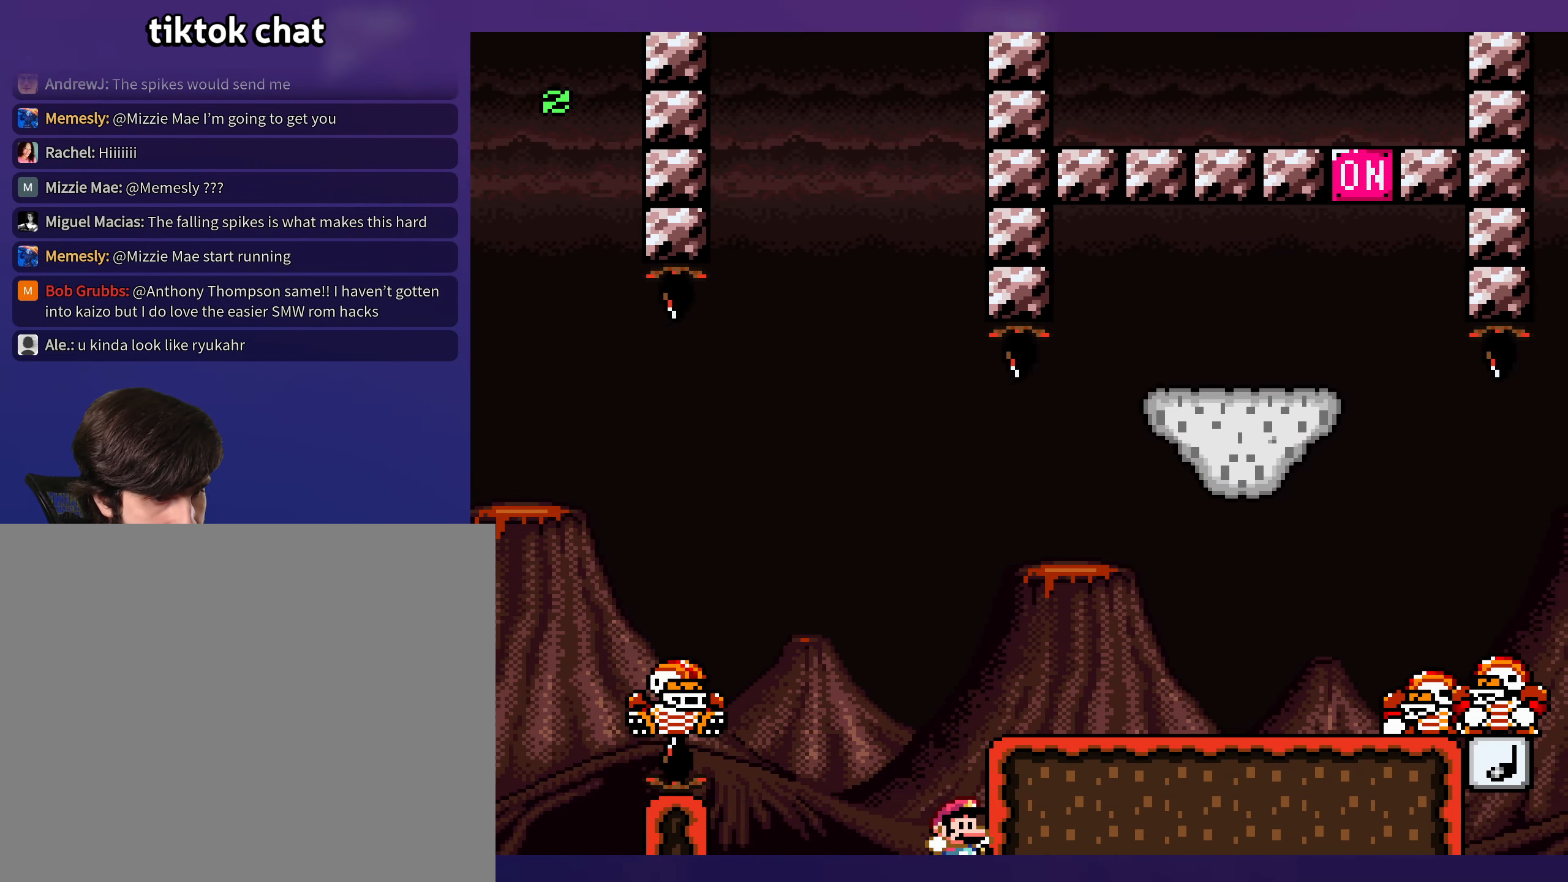
{"buttons": [], "events": [[83, "B", "up"], [117, "Y", "up"], [133, "DPAD_RIGHT", "up"], [217, "B", "down"], [317, "B", "up"], [383, "B", "down"], [467, "B", "up"]]}
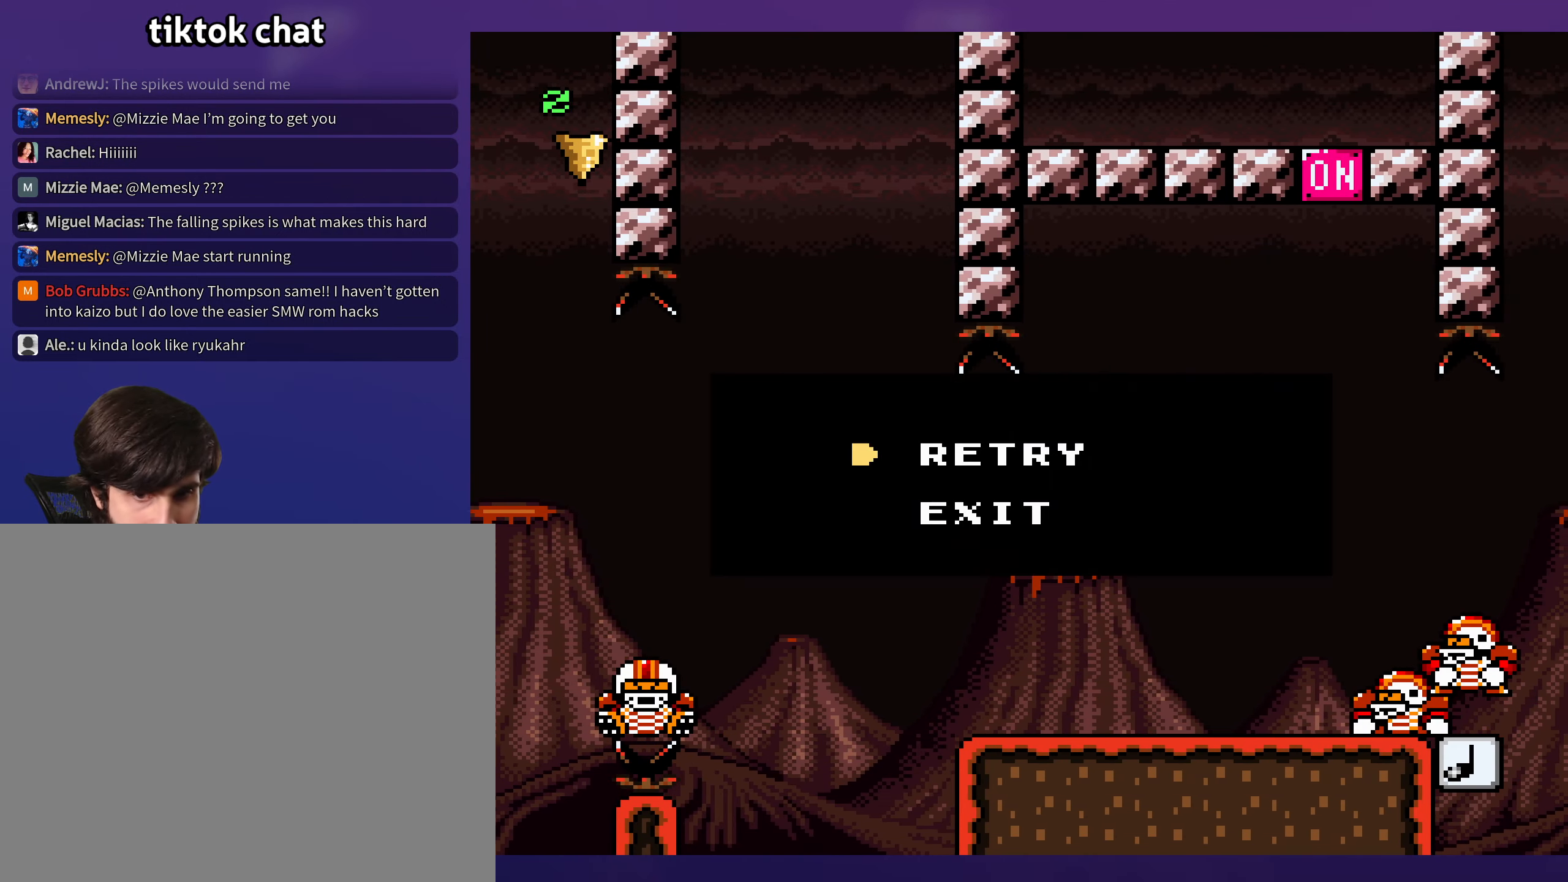
{"buttons": [], "events": [[50, "B", "down"], [133, "B", "up"]]}
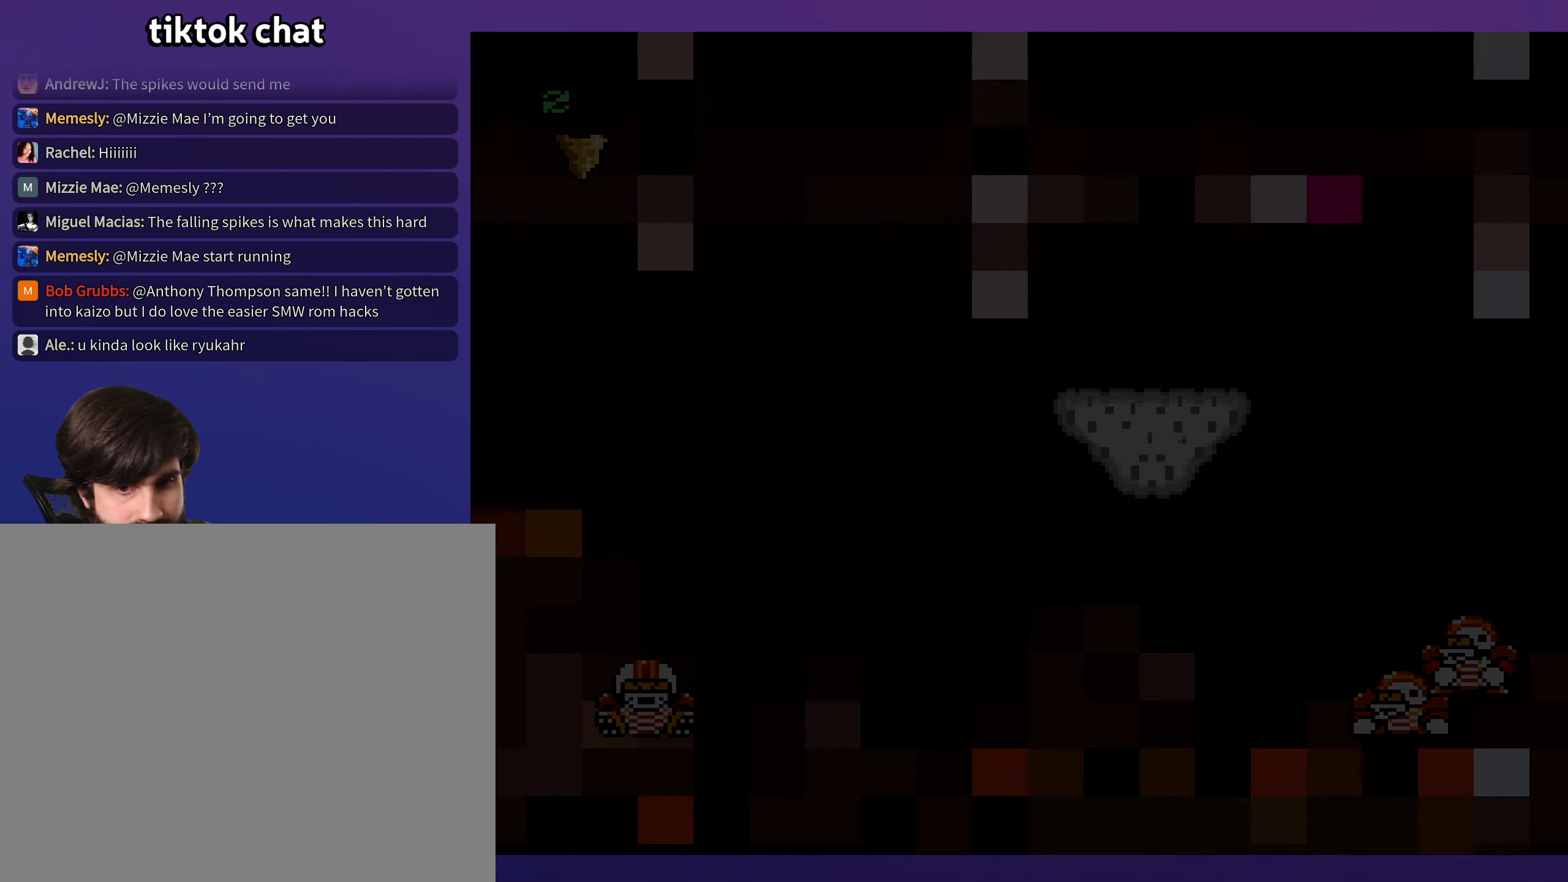
{"buttons": [], "events": []}
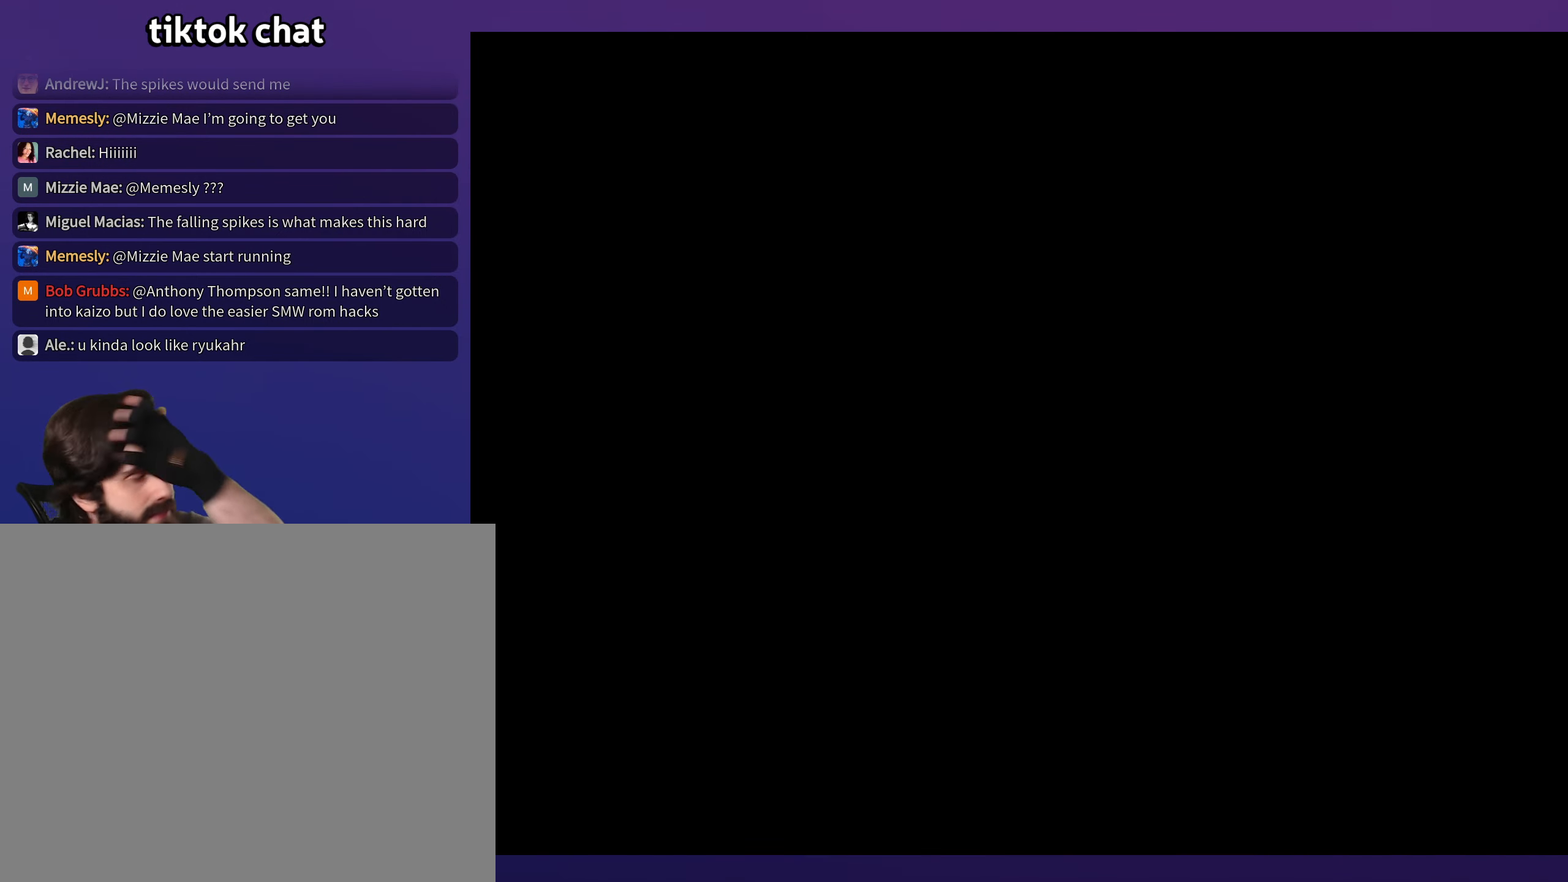
{"buttons": [], "events": []}
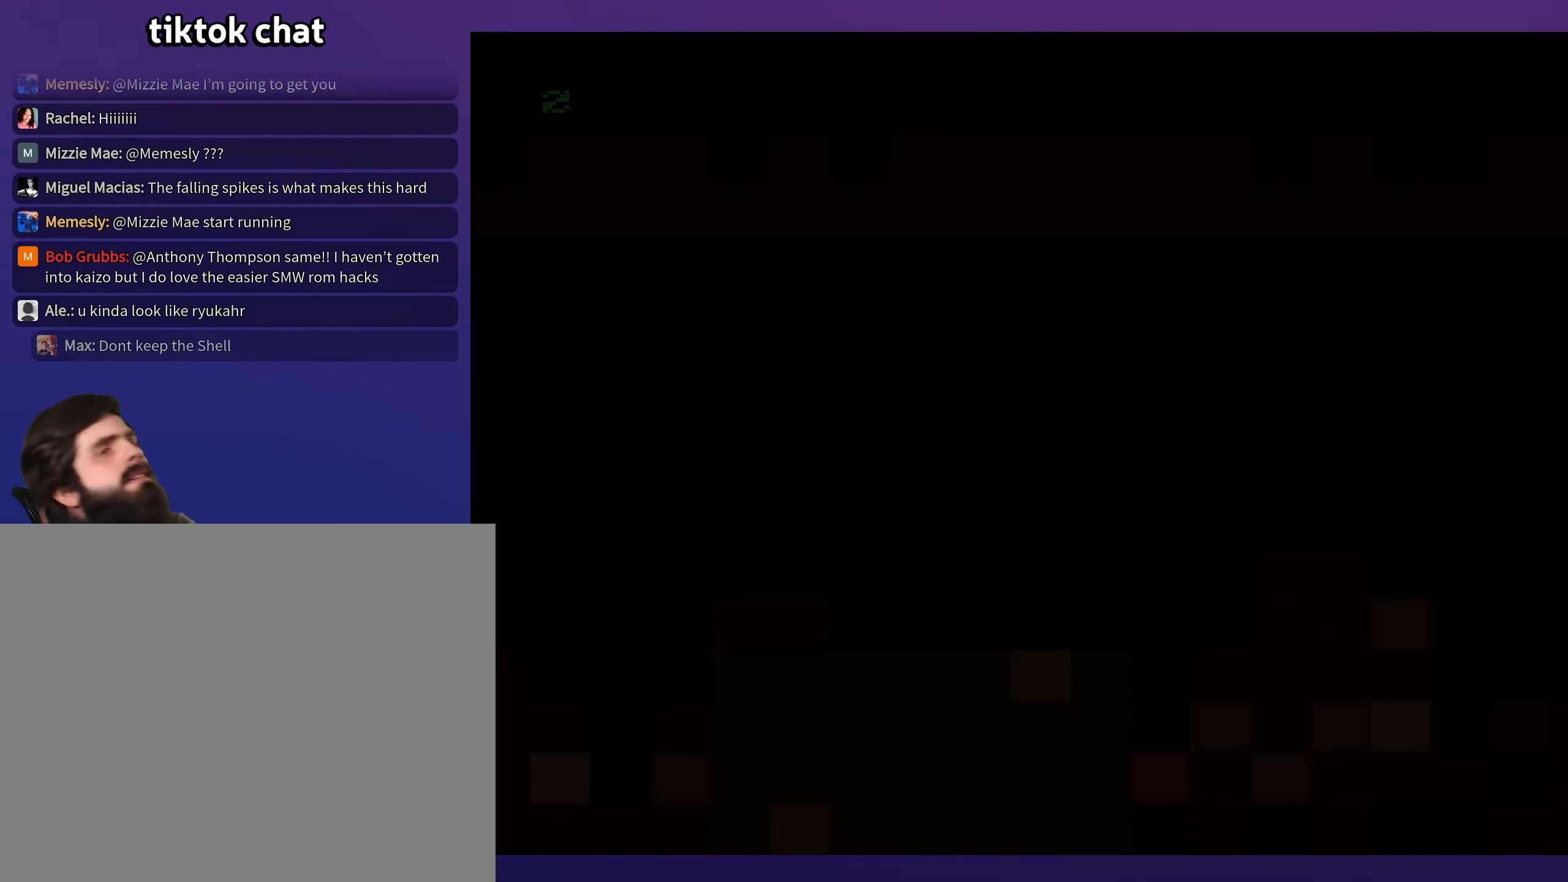
{"buttons": [], "events": []}
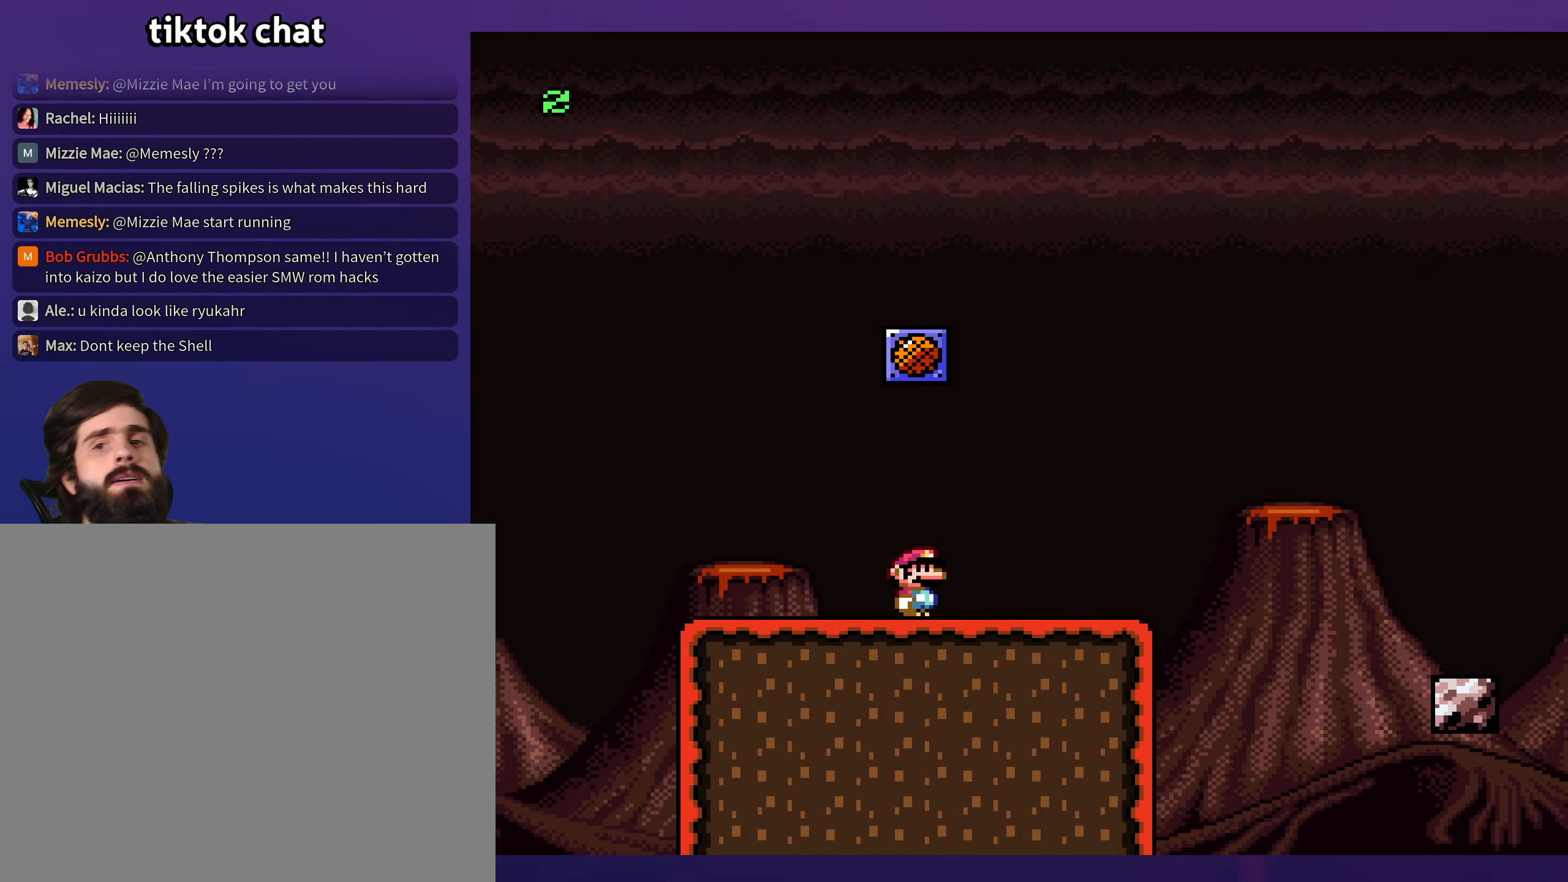
{"buttons": ["X", "DPAD_RIGHT"], "events": [[83, "DPAD_RIGHT", "down"], [167, "X", "down"]]}
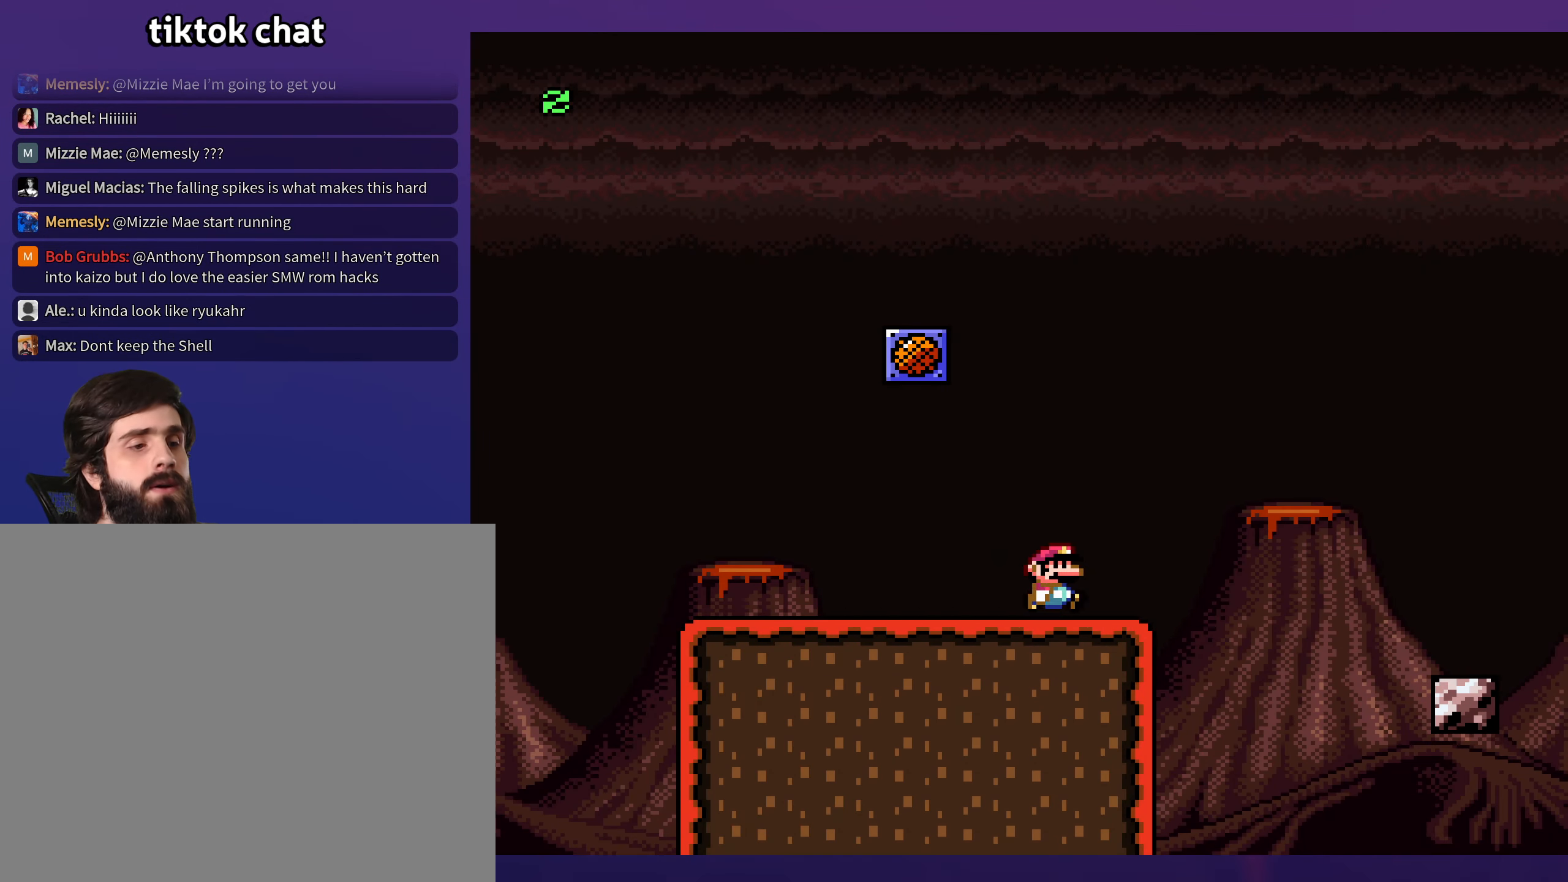
{"buttons": ["Y", "DPAD_RIGHT"], "events": [[33, "A", "down"], [133, "A", "up"], [234, "A", "down"], [400, "A", "up"], [467, "X", "up"], [467, "Y", "down"]]}
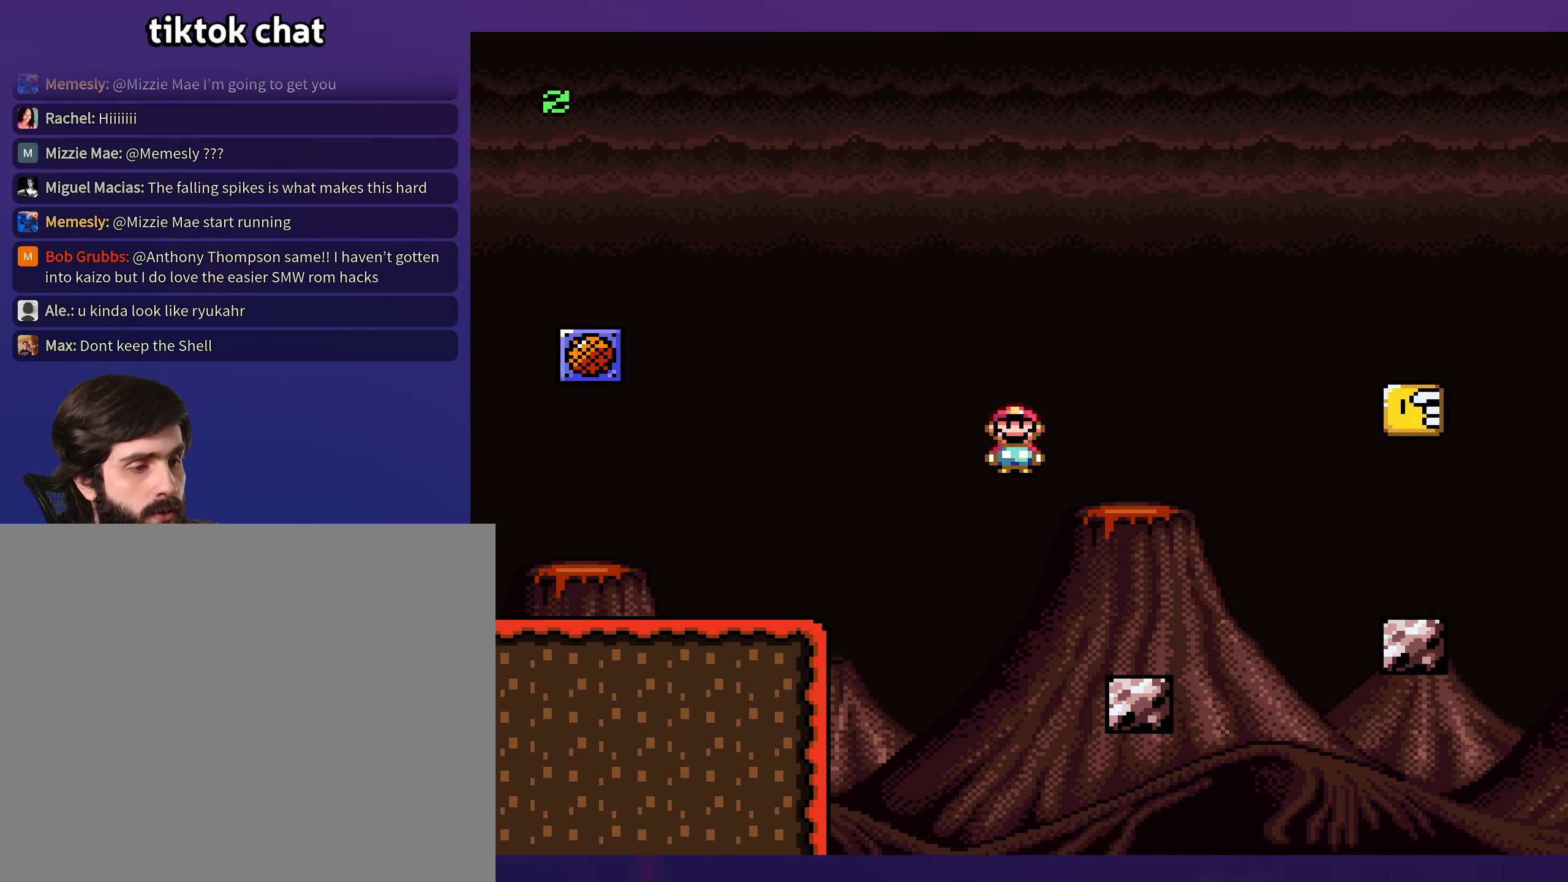
{"buttons": ["Y", "DPAD_RIGHT"], "events": [[267, "B", "down"], [317, "B", "up"]]}
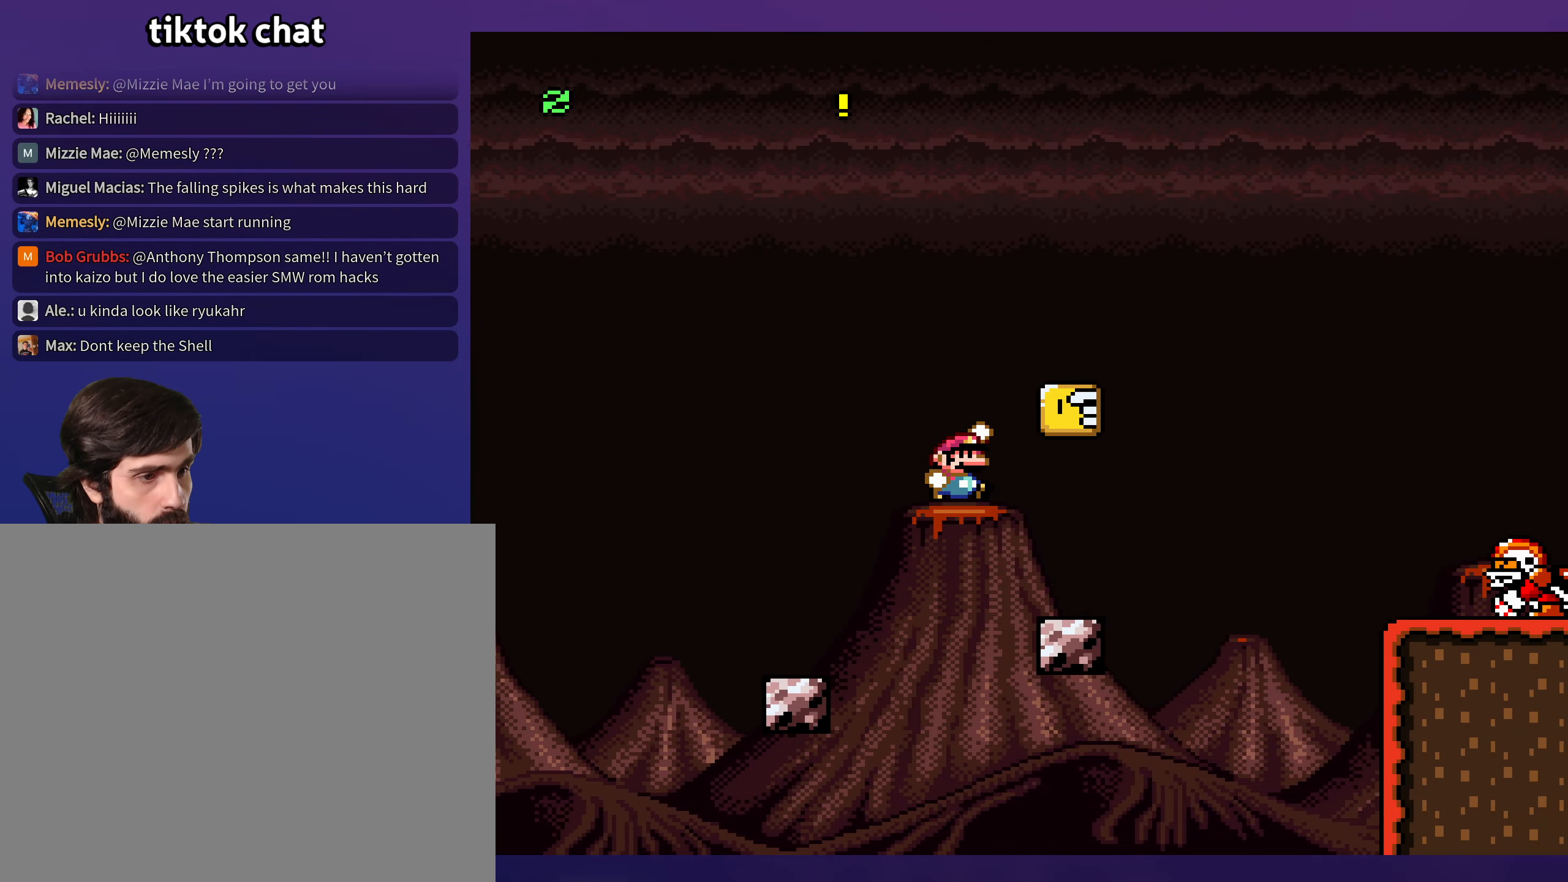
{"buttons": ["Y", "DPAD_RIGHT"], "events": [[117, "DPAD_RIGHT", "up"], [117, "DPAD_UP", "down"], [134, "DPAD_UP", "up"], [150, "DPAD_LEFT", "down"], [284, "B", "down"], [284, "DPAD_LEFT", "up"], [400, "B", "up"], [450, "DPAD_RIGHT", "down"]]}
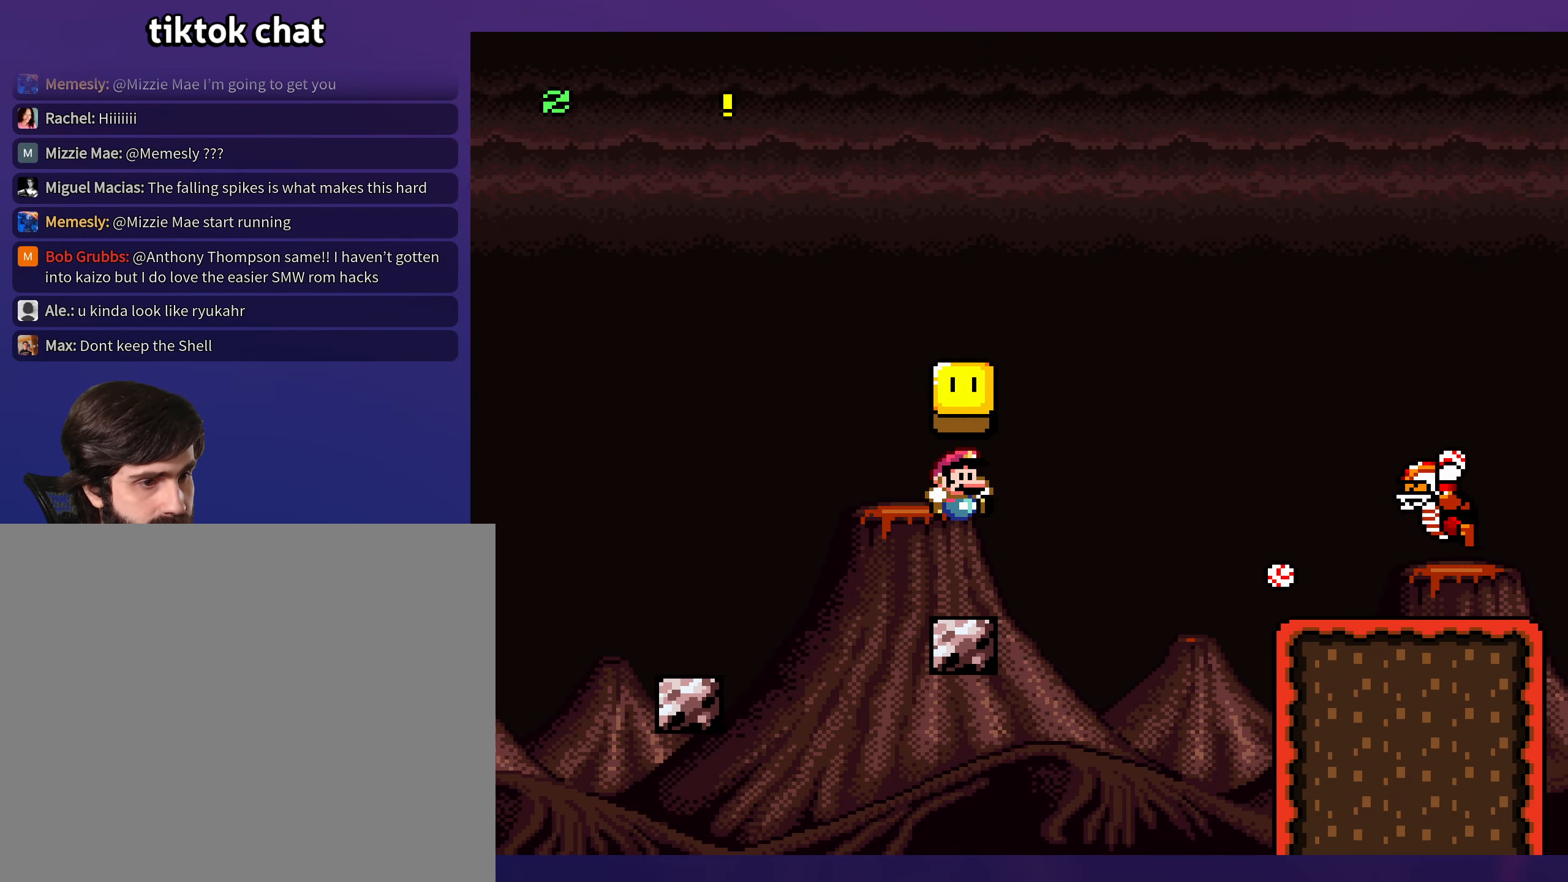
{"buttons": ["B", "Y", "DPAD_LEFT"], "events": [[184, "B", "down"], [200, "DPAD_UP", "down"], [217, "DPAD_RIGHT", "up"], [217, "DPAD_UP", "up"], [234, "DPAD_LEFT", "down"]]}
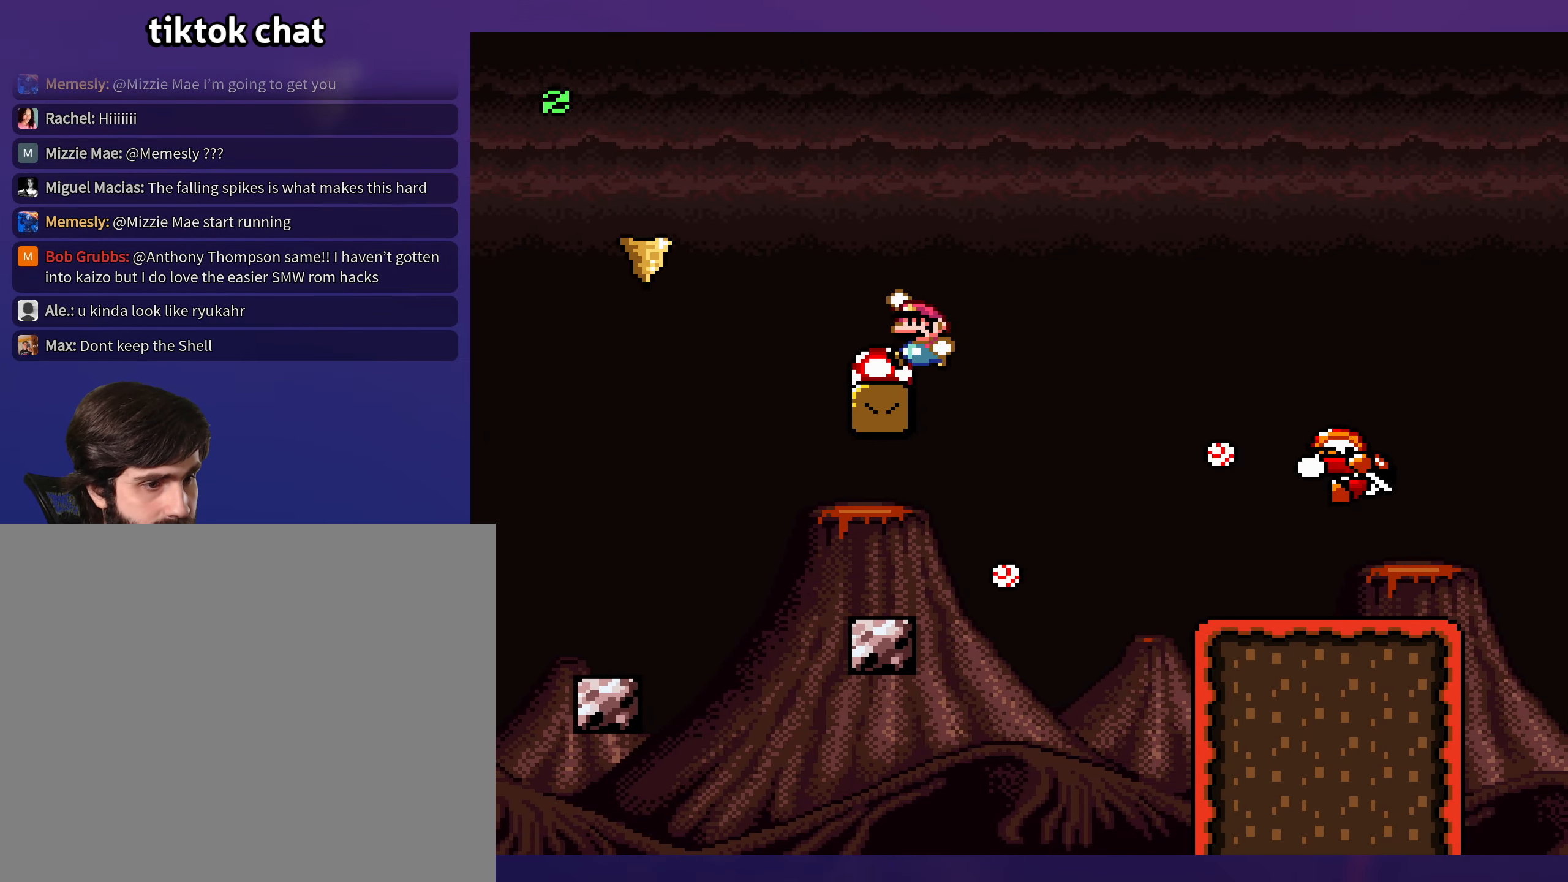
{"buttons": ["B", "Y", "DPAD_RIGHT"], "events": [[17, "DPAD_LEFT", "up"], [400, "DPAD_RIGHT", "down"]]}
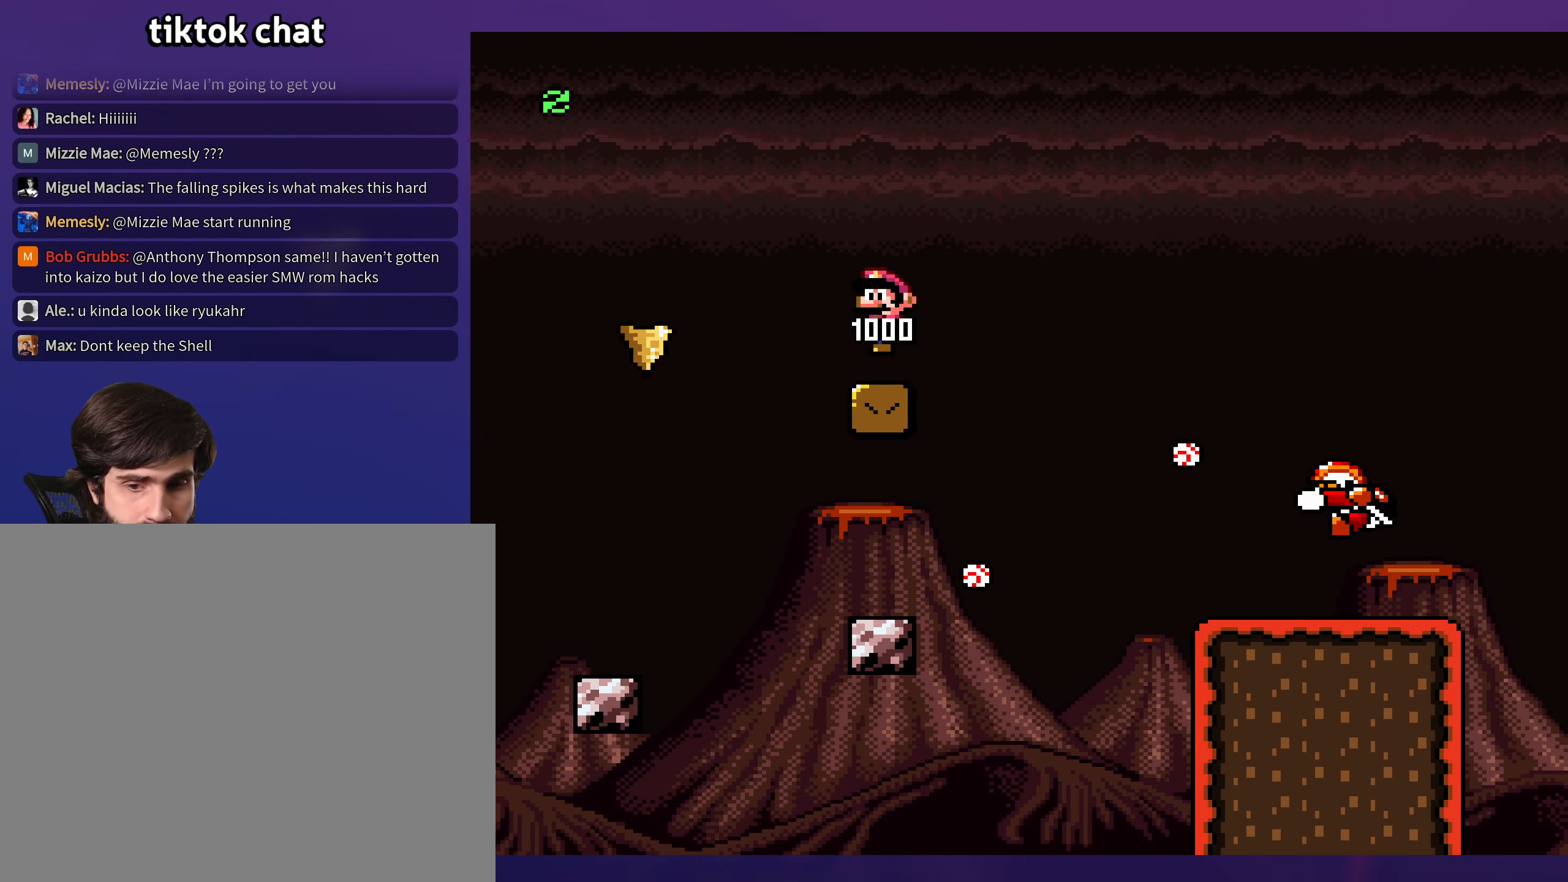
{"buttons": ["Y", "DPAD_RIGHT"], "events": [[100, "B", "up"]]}
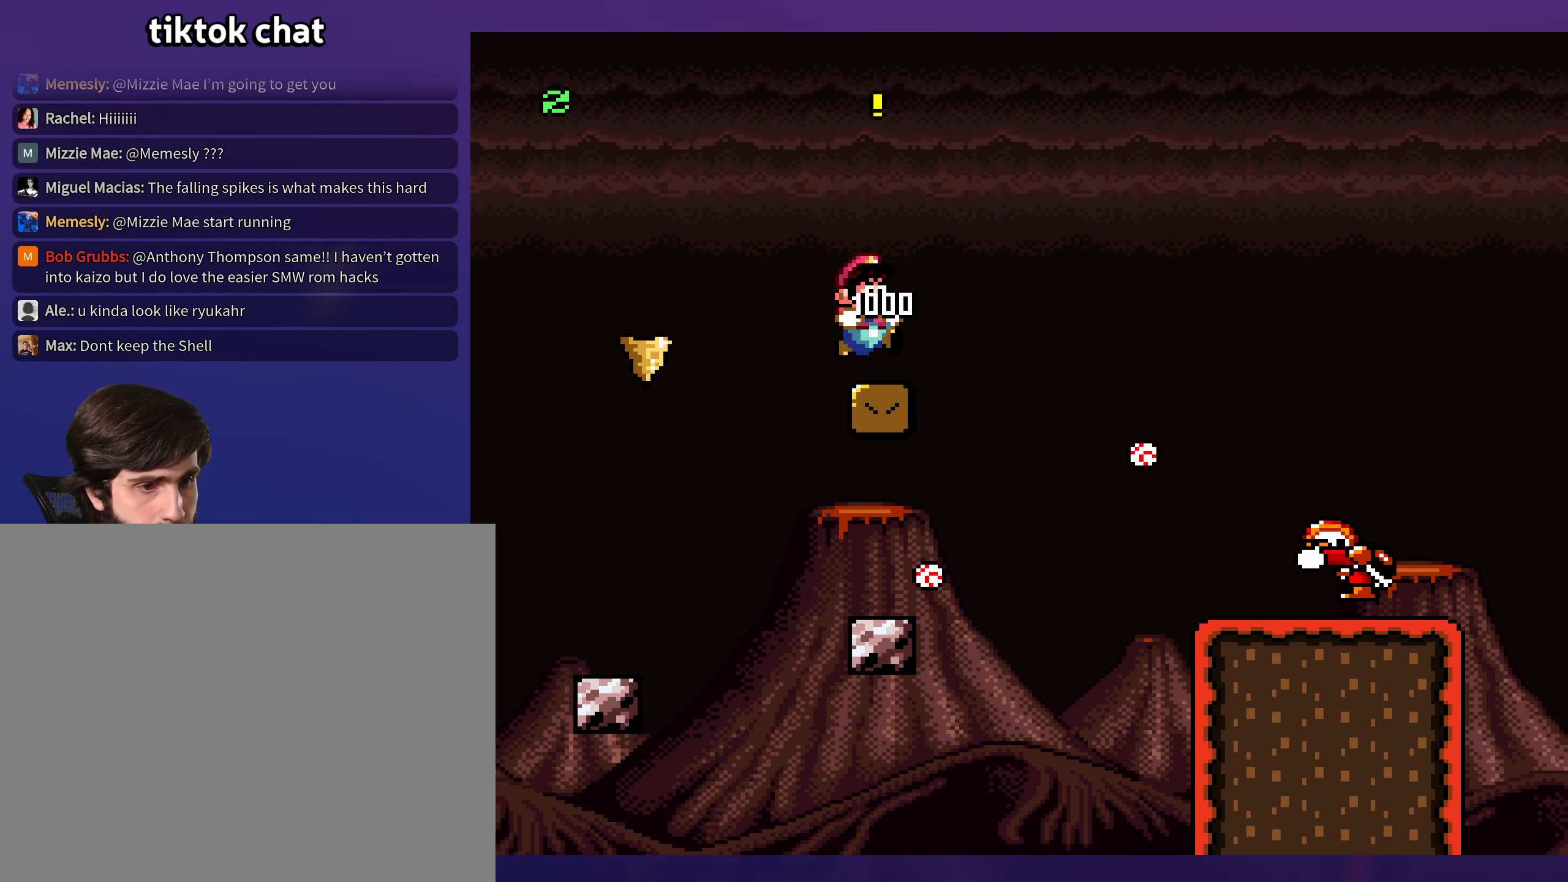
{"buttons": ["B", "Y", "DPAD_RIGHT"], "events": [[184, "B", "down"], [184, "DPAD_DOWN", "down"], [300, "DPAD_DOWN", "up"]]}
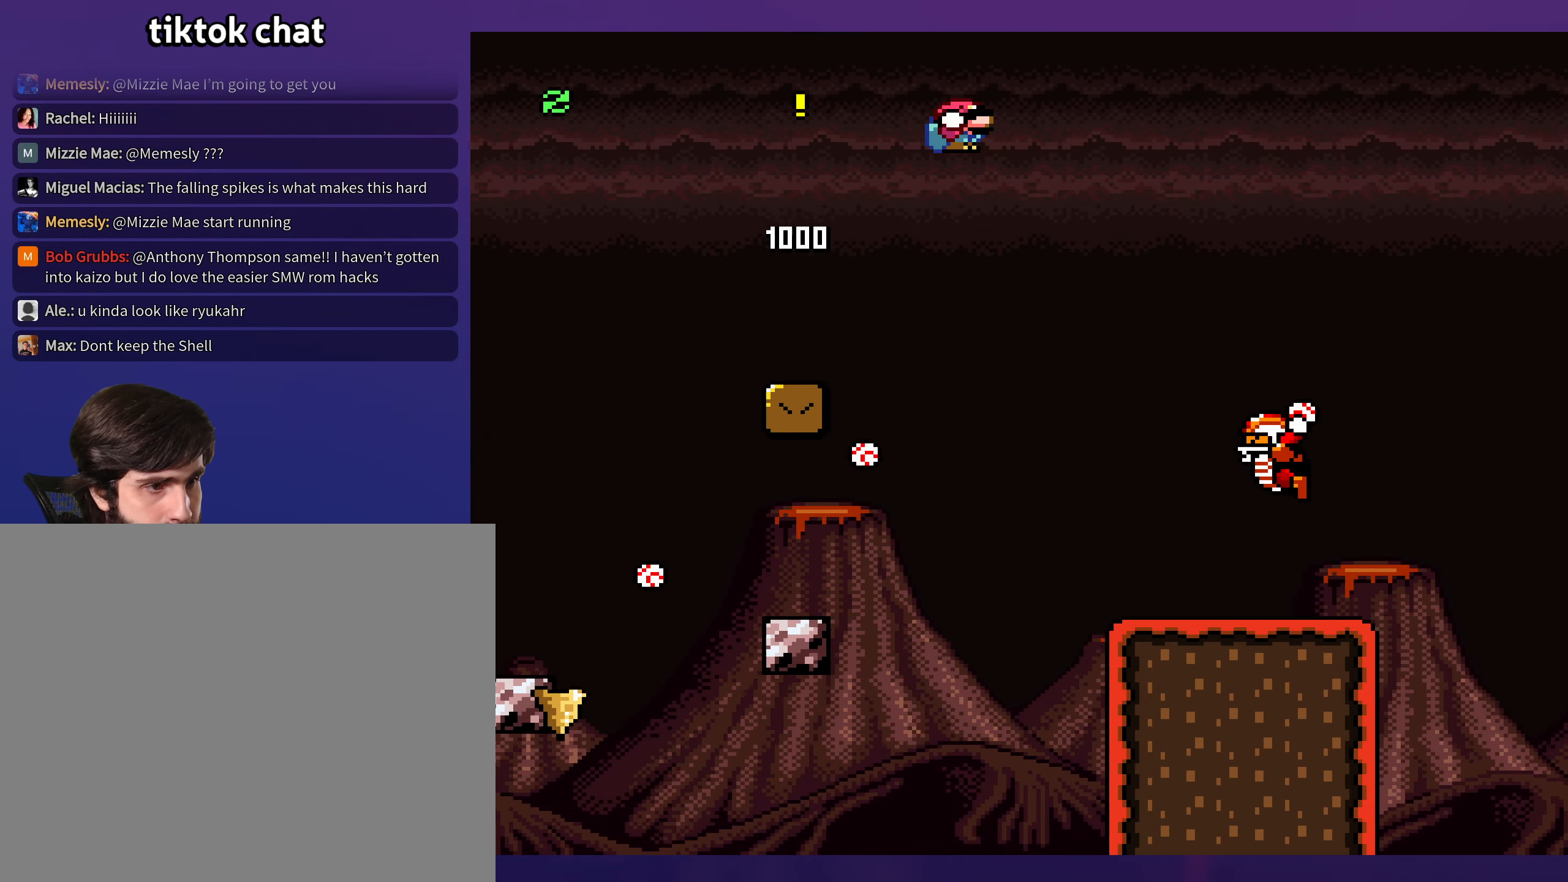
{"buttons": ["B", "Y", "DPAD_RIGHT"], "events": [[200, "B", "up"], [500, "B", "down"]]}
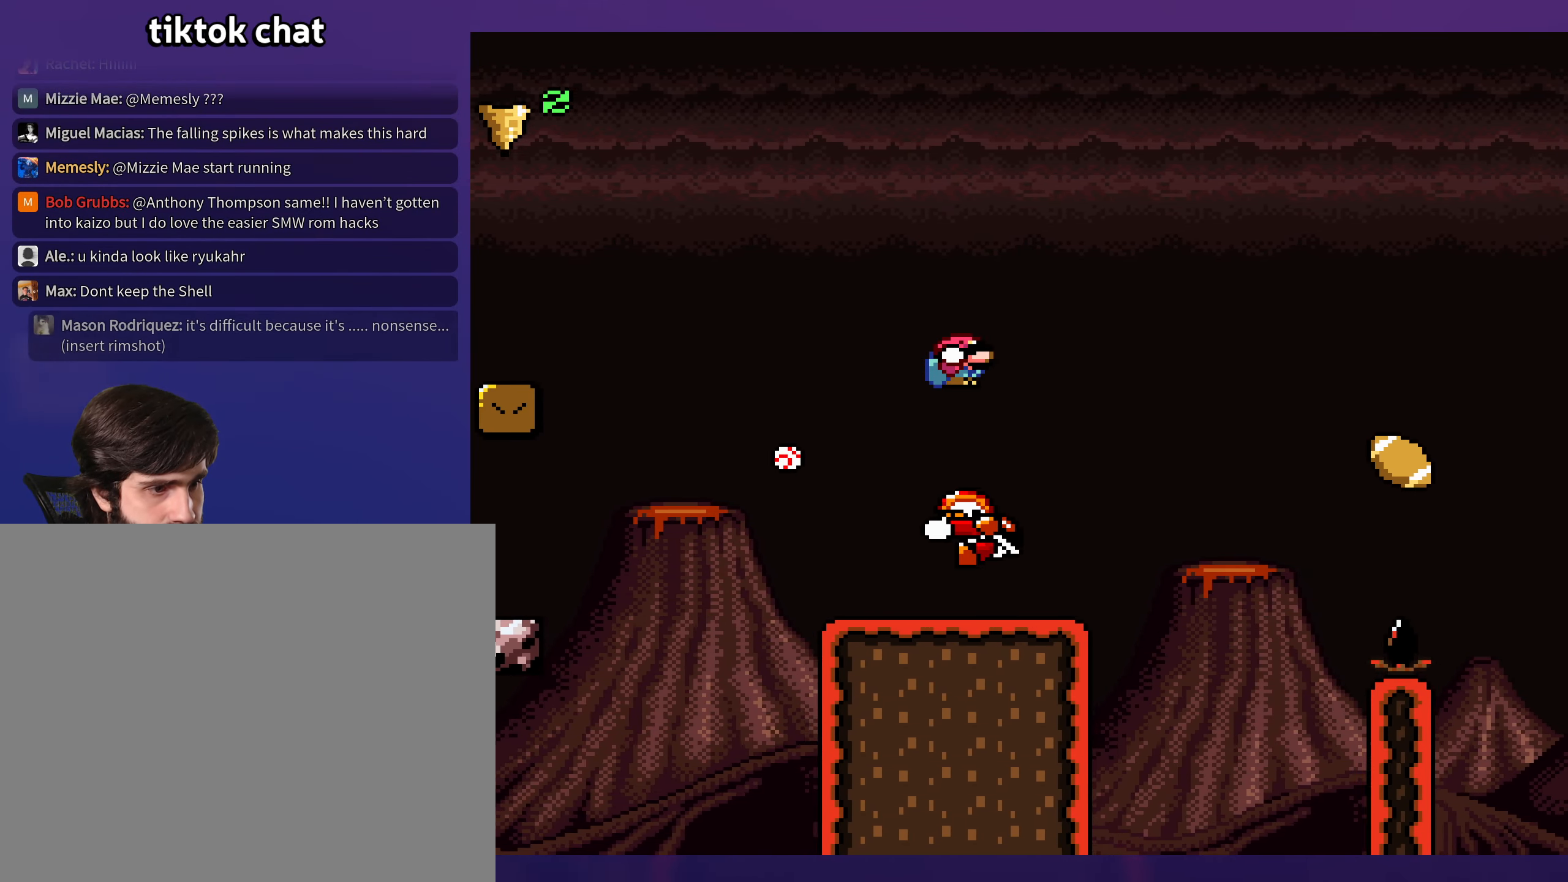
{"buttons": ["Y", "DPAD_RIGHT"], "events": [[34, "DPAD_RIGHT", "up"], [50, "DPAD_LEFT", "down"], [117, "DPAD_LEFT", "up"], [117, "DPAD_UP", "down"], [134, "DPAD_RIGHT", "down"], [150, "DPAD_UP", "up"], [484, "B", "up"]]}
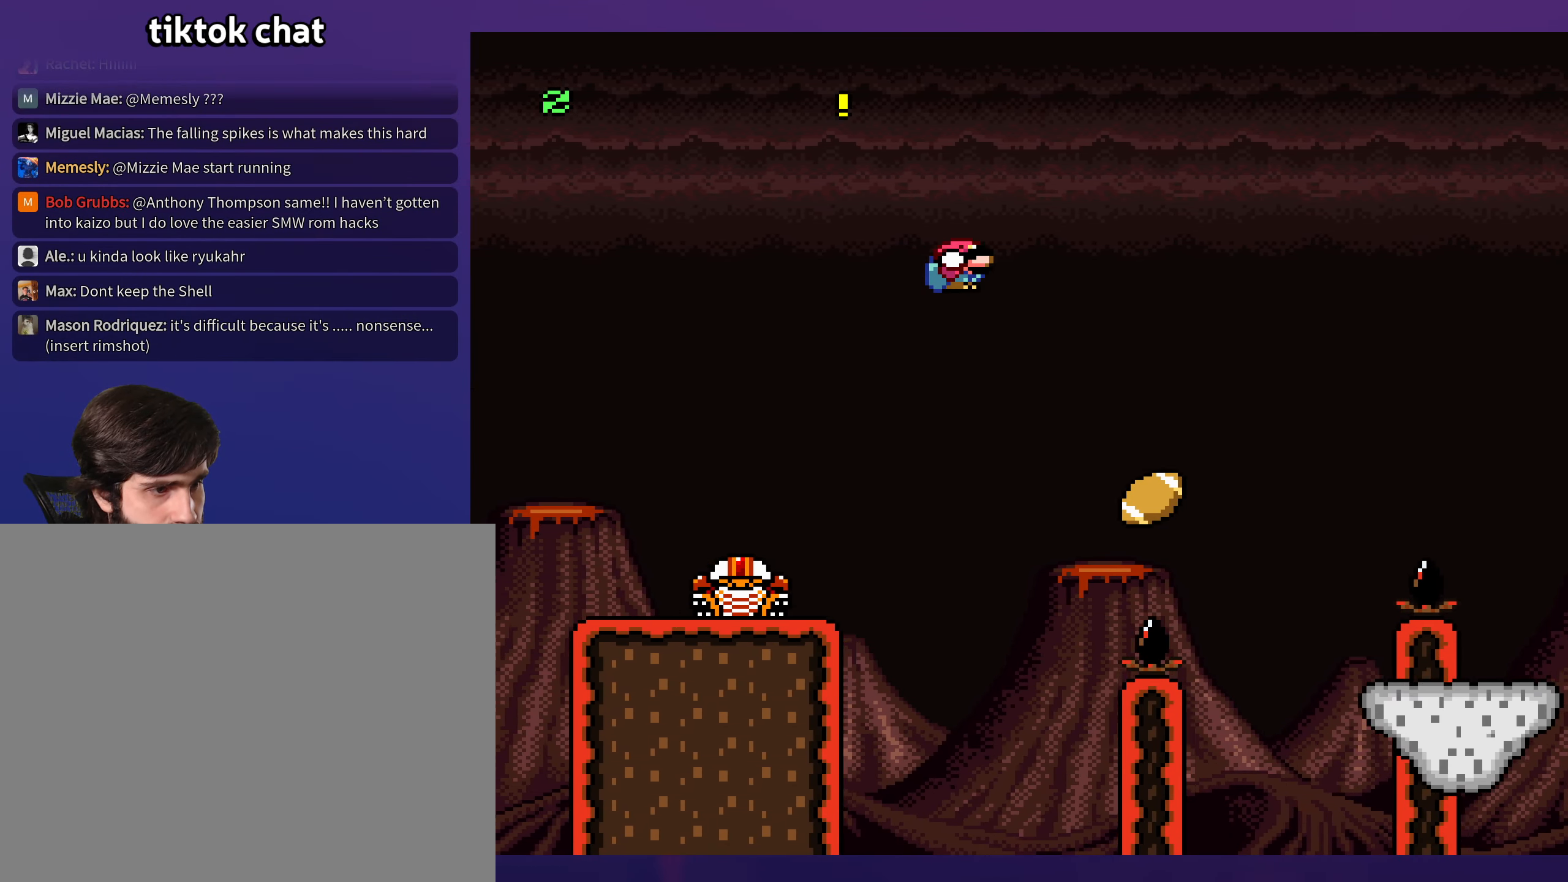
{"buttons": ["B", "Y", "DPAD_RIGHT"], "events": [[134, "DPAD_RIGHT", "up"], [150, "DPAD_LEFT", "down"], [217, "DPAD_LEFT", "up"], [217, "DPAD_UP", "down"], [234, "DPAD_RIGHT", "down"], [234, "DPAD_UP", "up"], [267, "B", "down"]]}
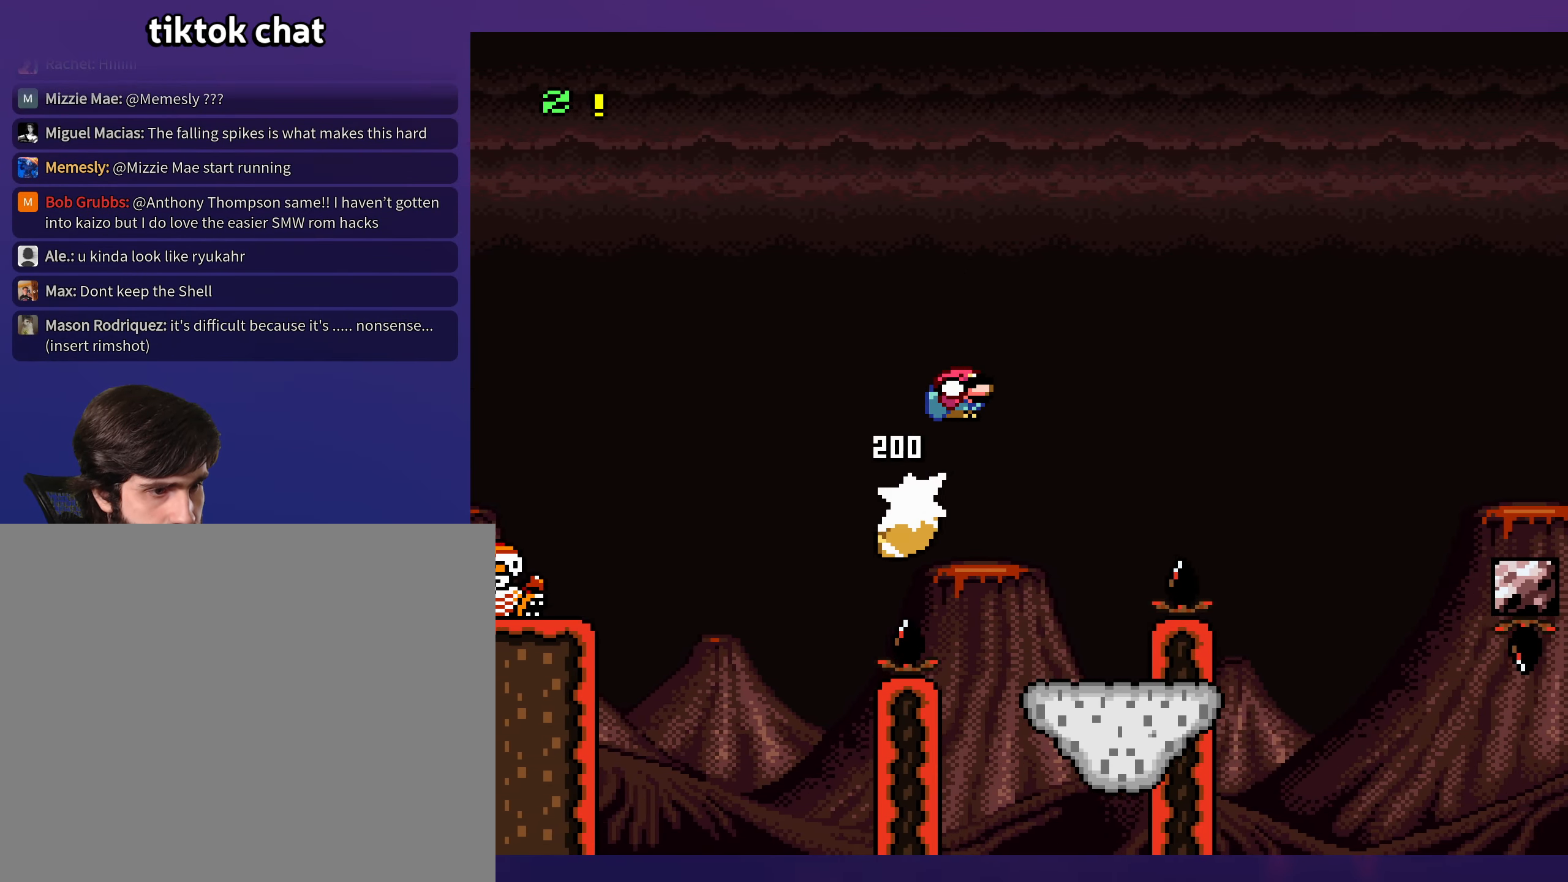
{"buttons": ["B", "Y", "DPAD_RIGHT"], "events": []}
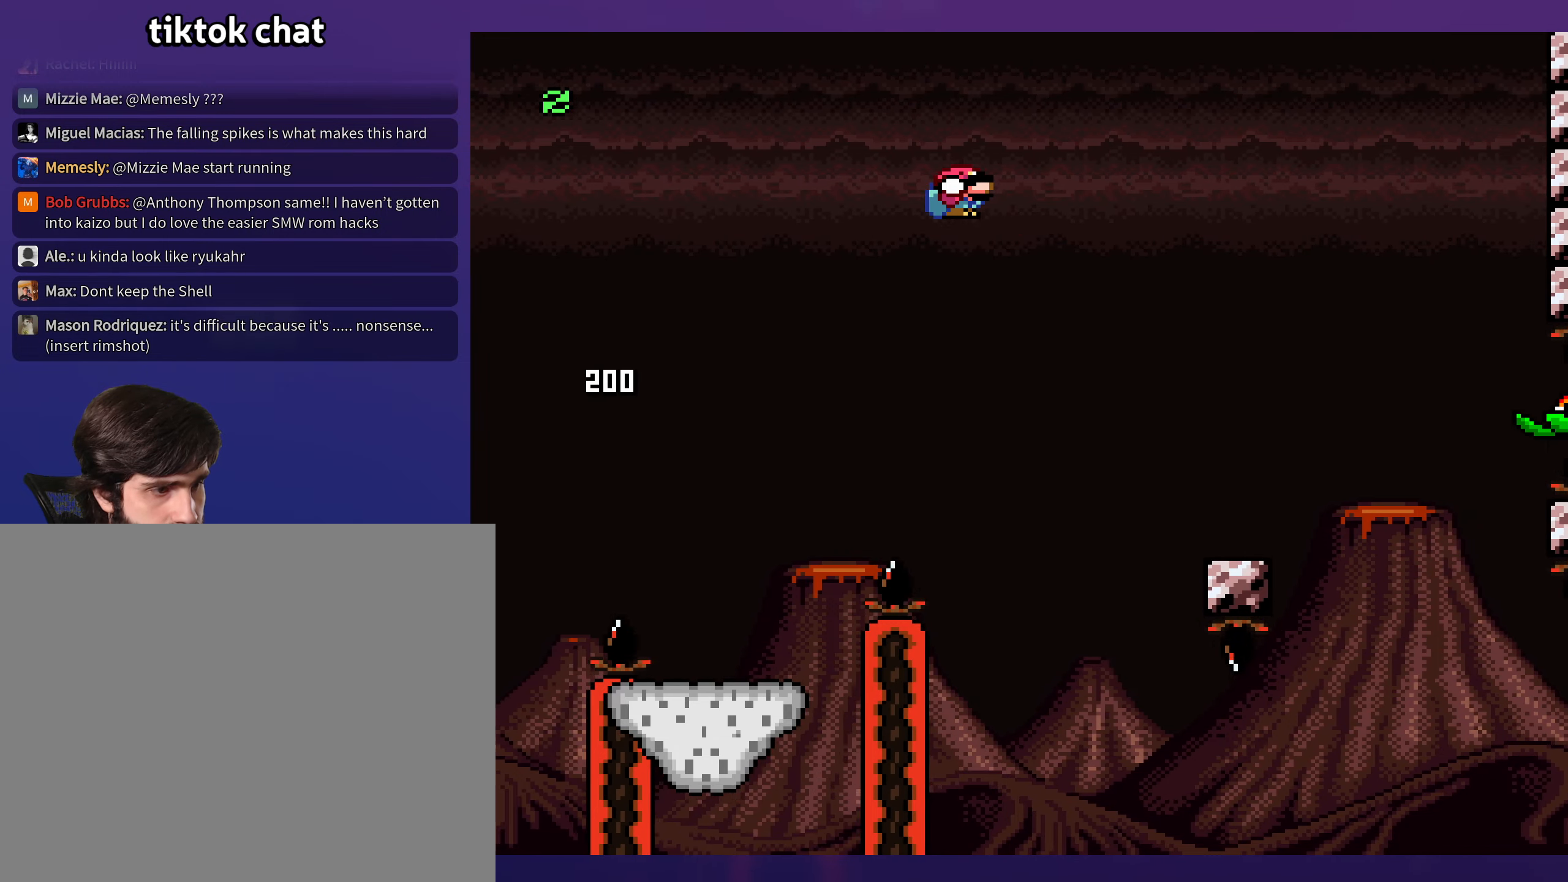
{"buttons": ["Y", "DPAD_LEFT"], "events": [[300, "B", "up"], [400, "DPAD_RIGHT", "up"], [400, "DPAD_UP", "down"], [416, "DPAD_LEFT", "down"], [416, "DPAD_UP", "up"]]}
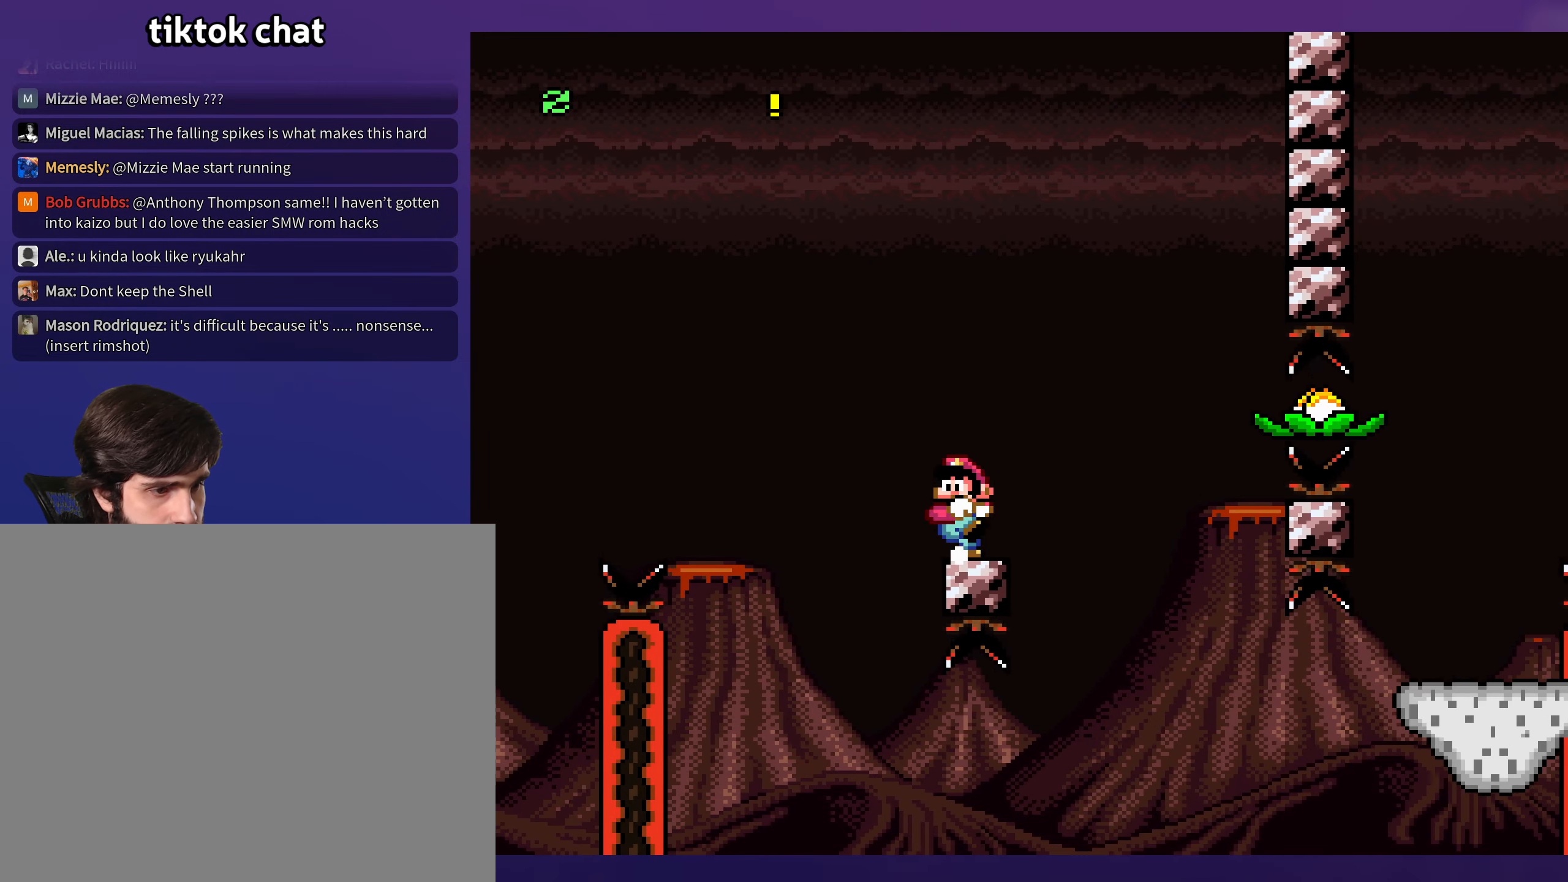
{"buttons": ["X"], "events": [[50, "DPAD_LEFT", "up"], [133, "Y", "up"], [183, "X", "down"]]}
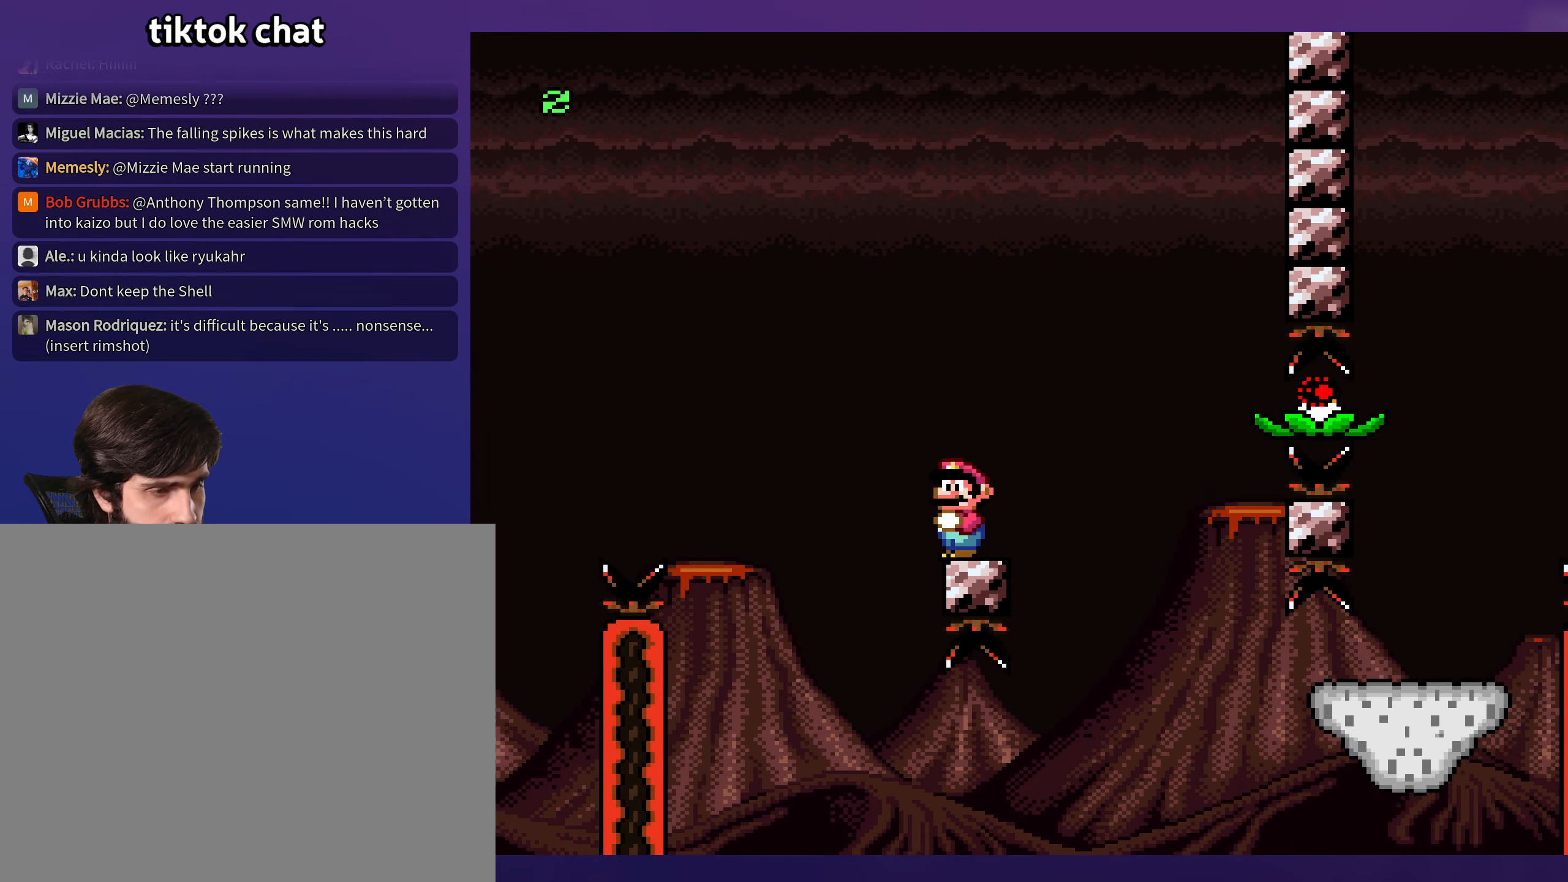
{"buttons": ["A", "X", "DPAD_RIGHT"], "events": [[233, "A", "down"], [233, "DPAD_RIGHT", "down"], [316, "A", "up"], [500, "A", "down"]]}
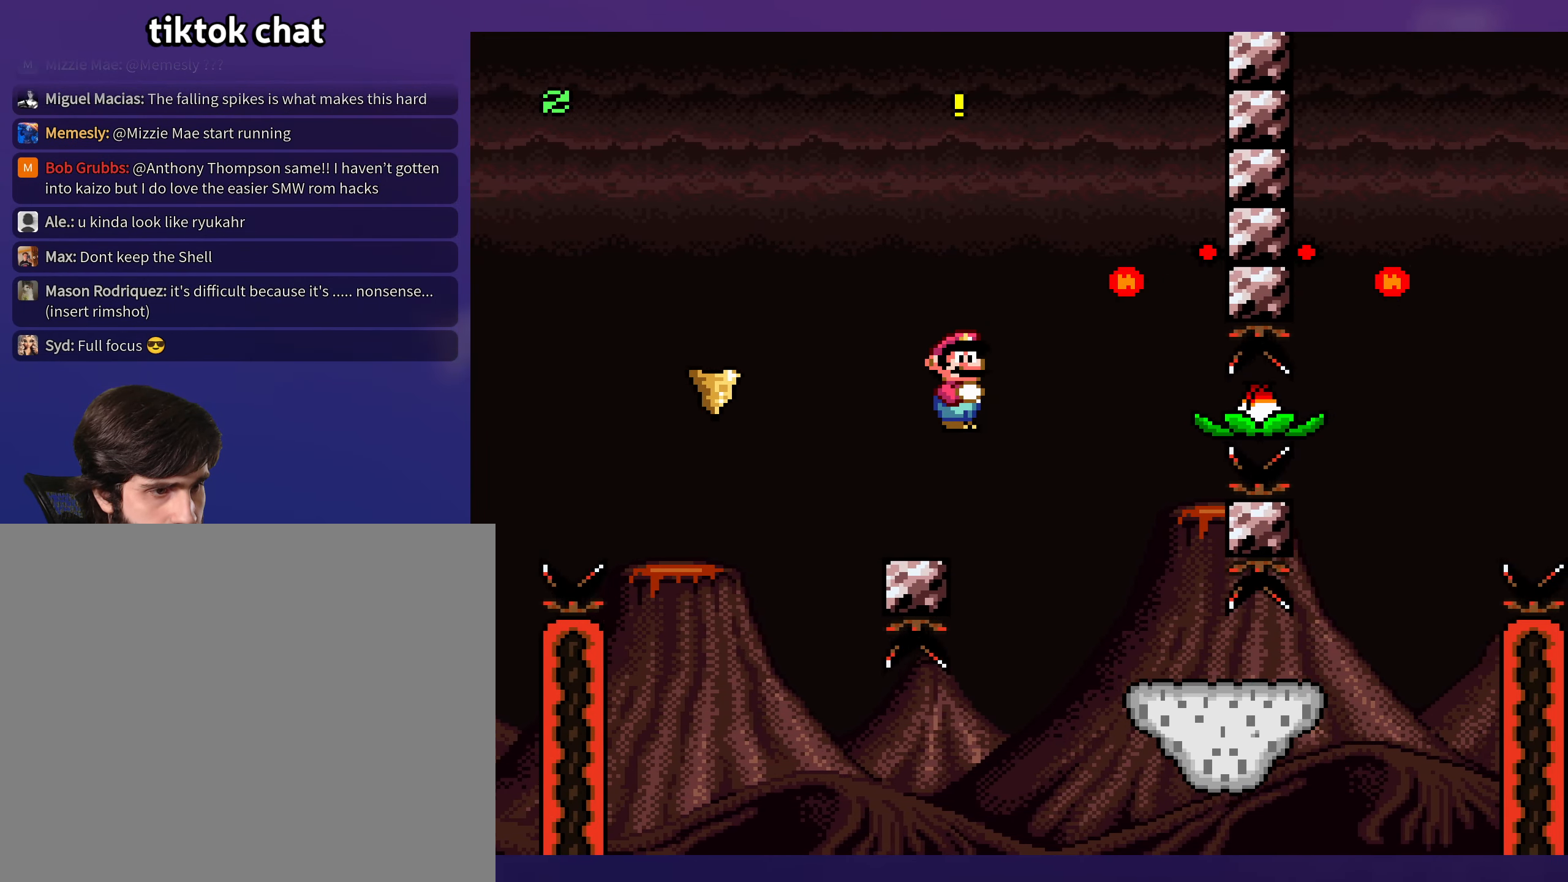
{"buttons": ["Y"], "events": [[133, "DPAD_RIGHT", "up"], [133, "DPAD_UP", "down"], [150, "A", "up"], [150, "DPAD_LEFT", "down"], [150, "DPAD_UP", "up"], [250, "X", "up"], [266, "Y", "down"], [283, "DPAD_LEFT", "up"]]}
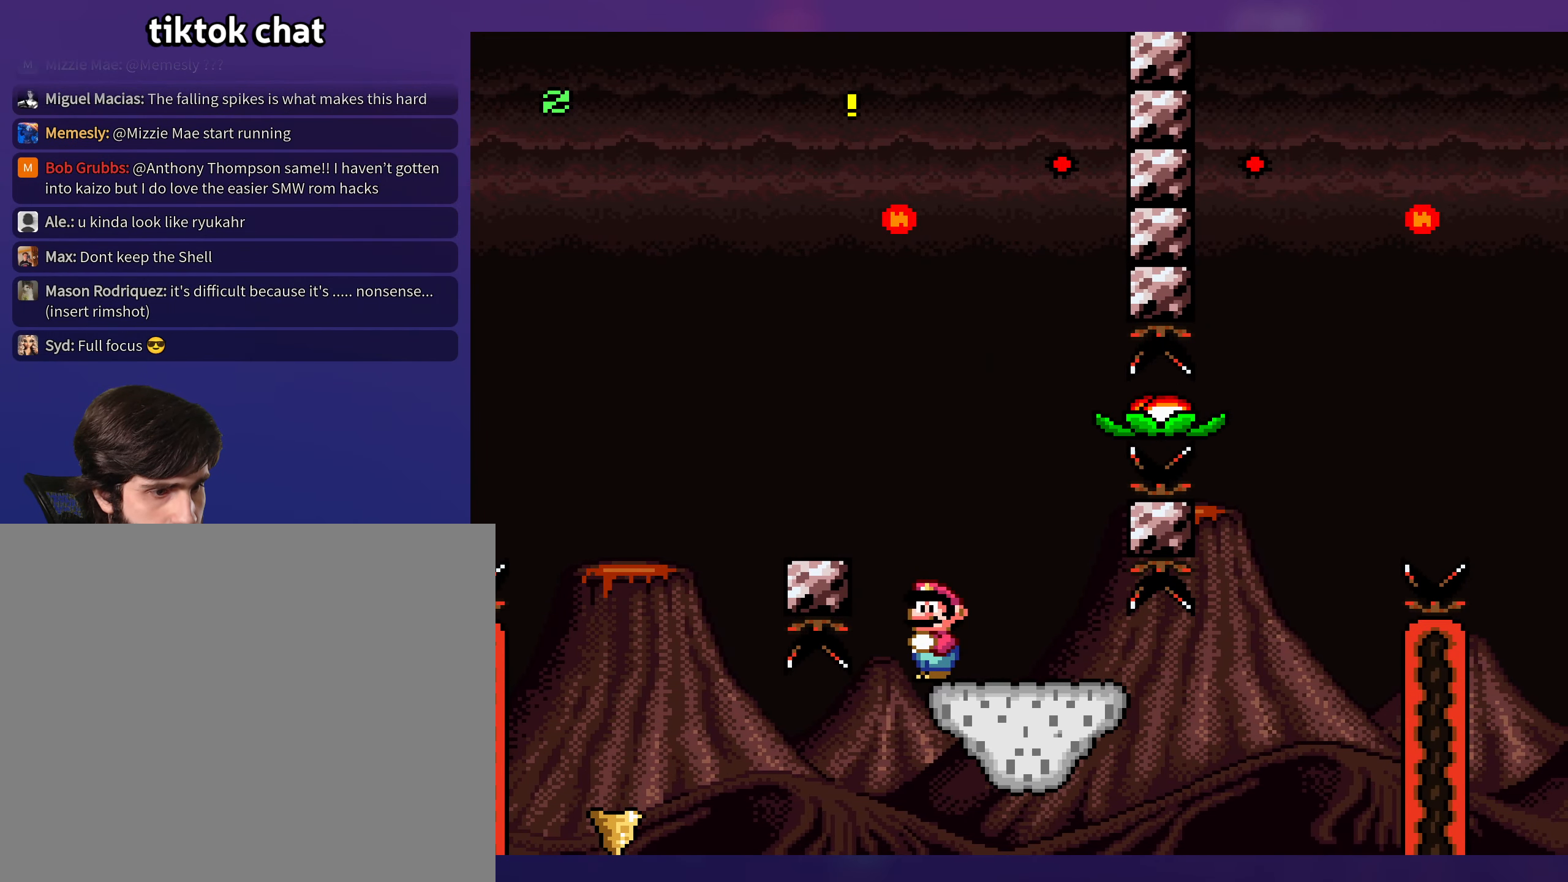
{"buttons": ["Y"], "events": []}
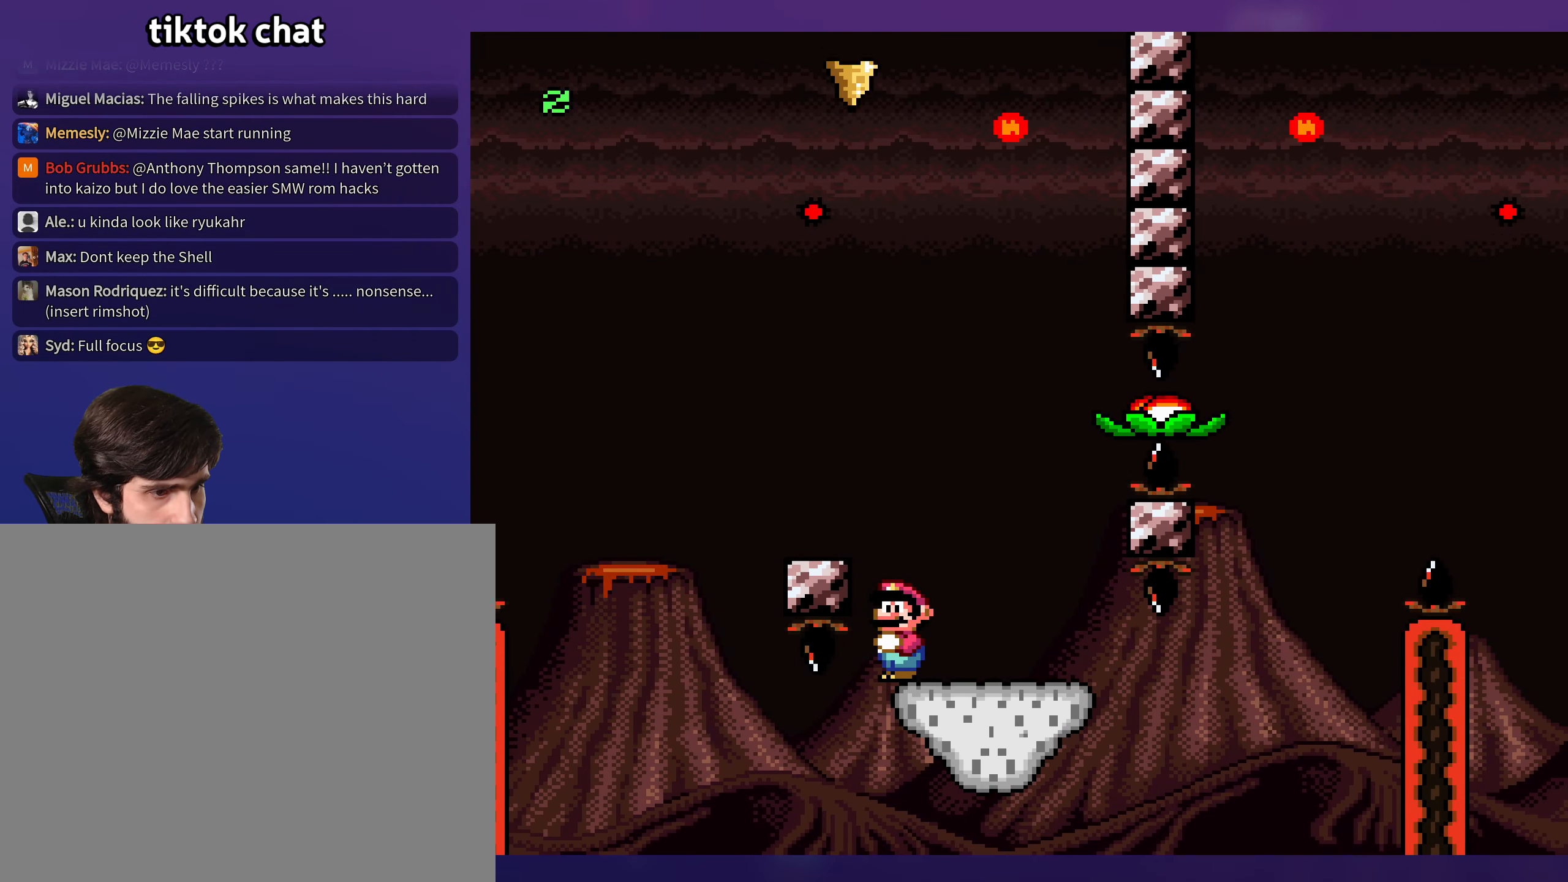
{"buttons": ["Y", "DPAD_RIGHT"], "events": [[266, "DPAD_RIGHT", "down"]]}
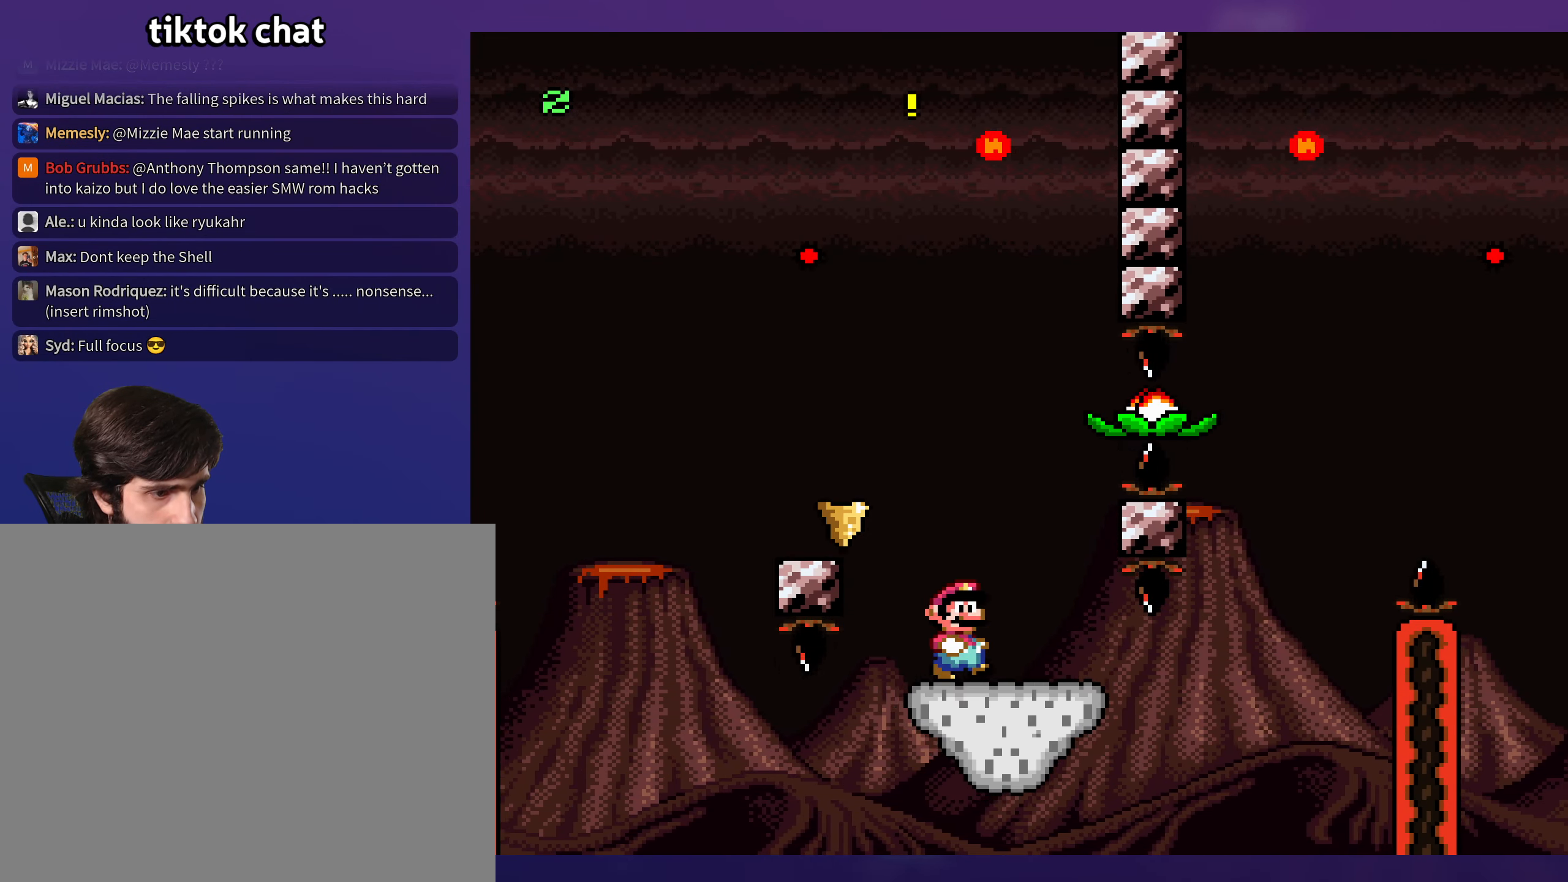
{"buttons": ["Y", "DPAD_DOWN", "DPAD_RIGHT"], "events": [[100, "DPAD_DOWN", "down"]]}
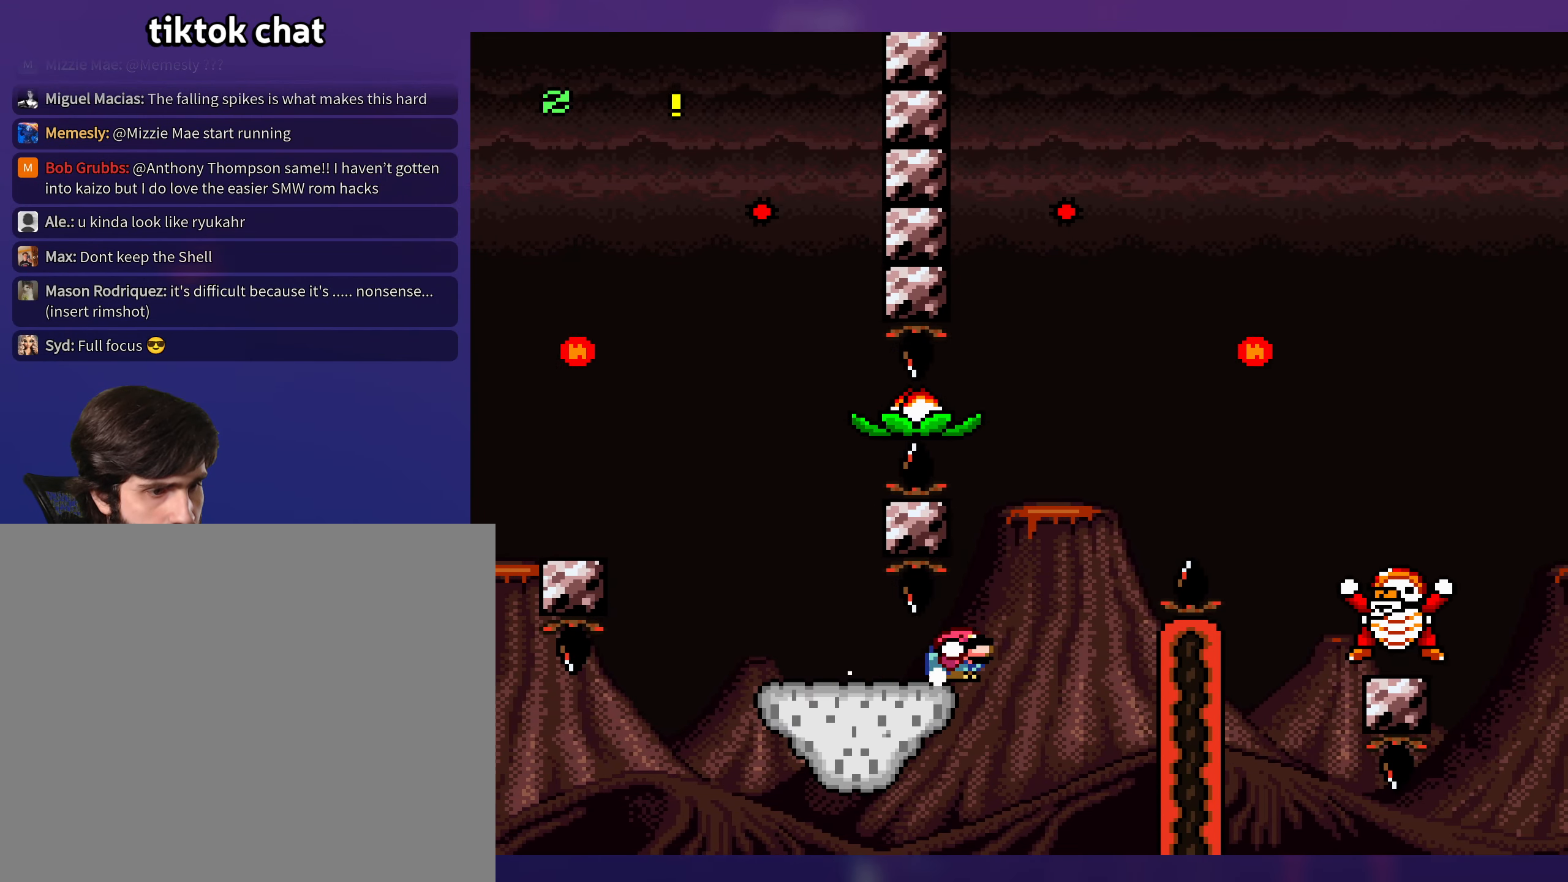
{"buttons": ["B", "Y", "DPAD_DOWN", "DPAD_RIGHT"], "events": [[433, "B", "down"]]}
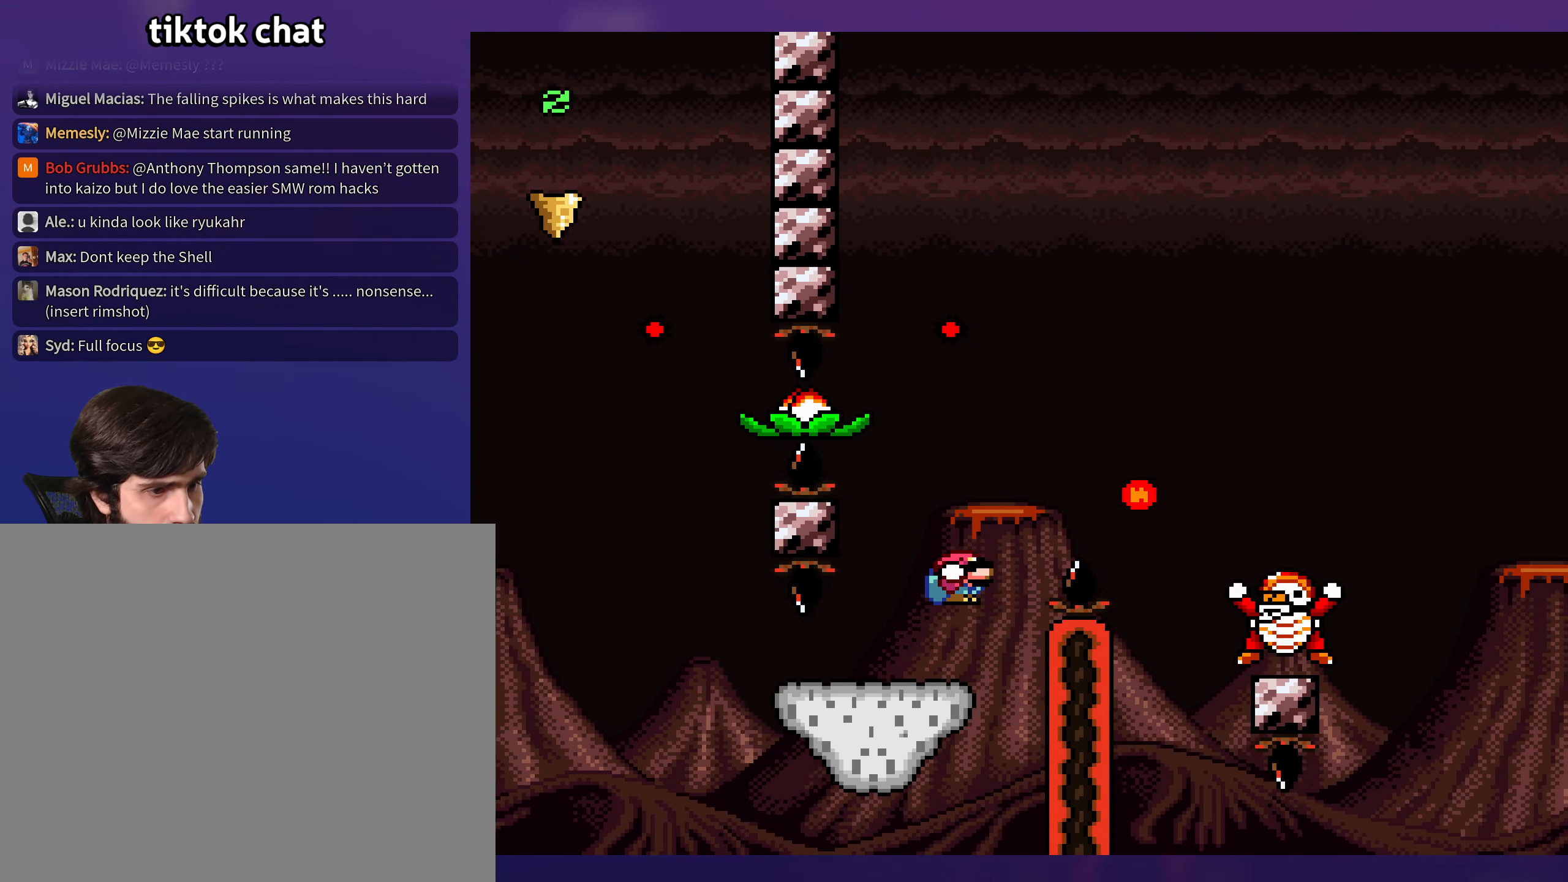
{"buttons": ["B", "Y", "DPAD_DOWN", "DPAD_RIGHT"], "events": []}
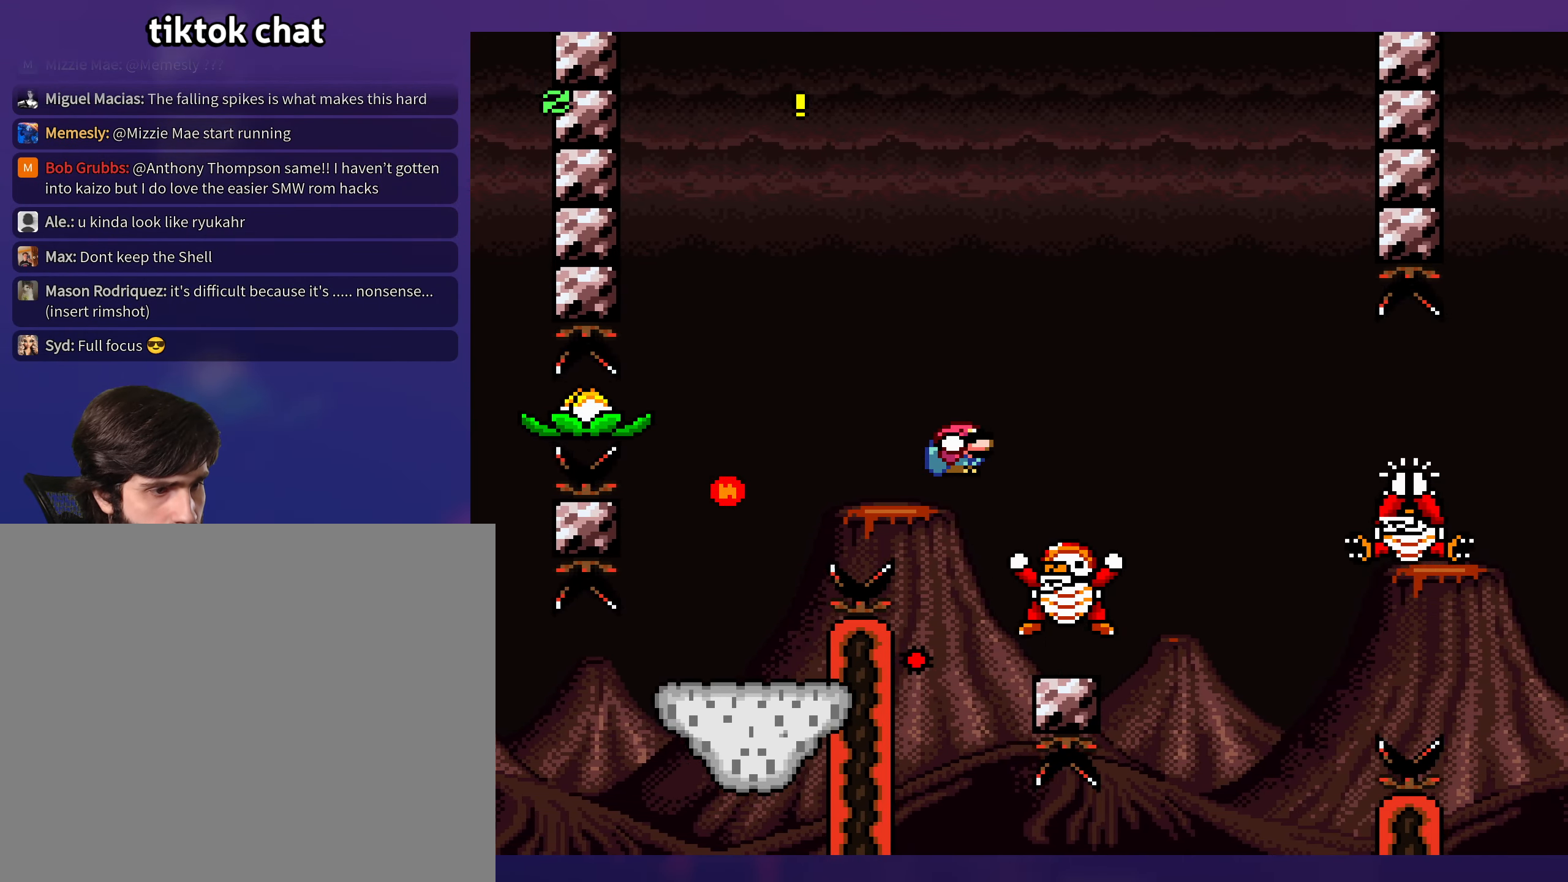
{"buttons": ["B", "Y", "DPAD_DOWN", "DPAD_RIGHT"], "events": []}
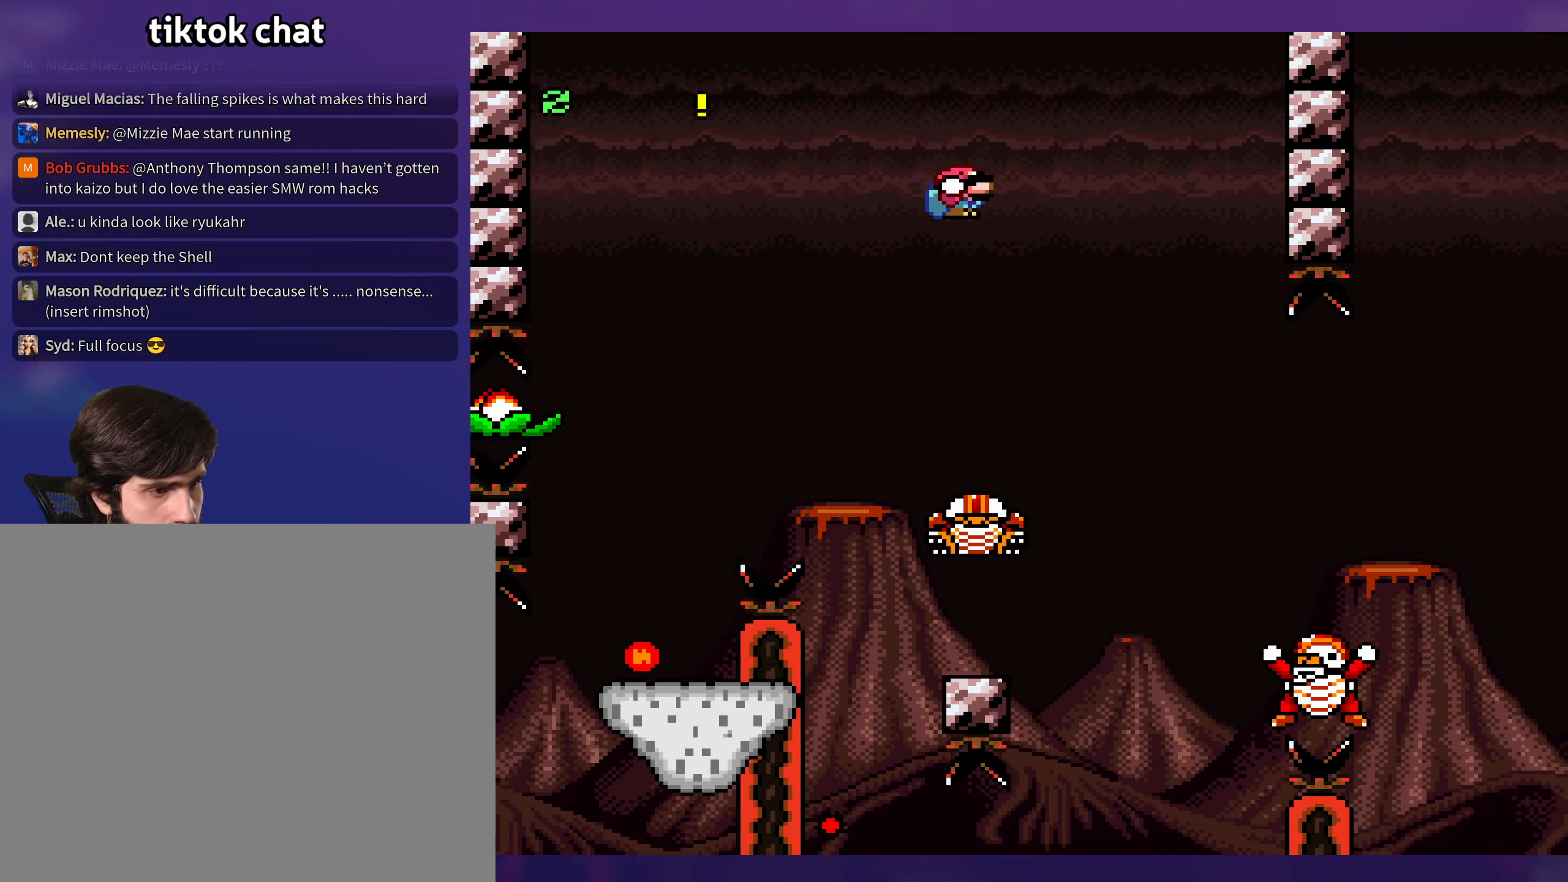
{"buttons": ["B", "Y", "DPAD_DOWN", "DPAD_RIGHT"], "events": [[50, "B", "up"], [133, "B", "down"], [300, "B", "up"], [450, "B", "down"]]}
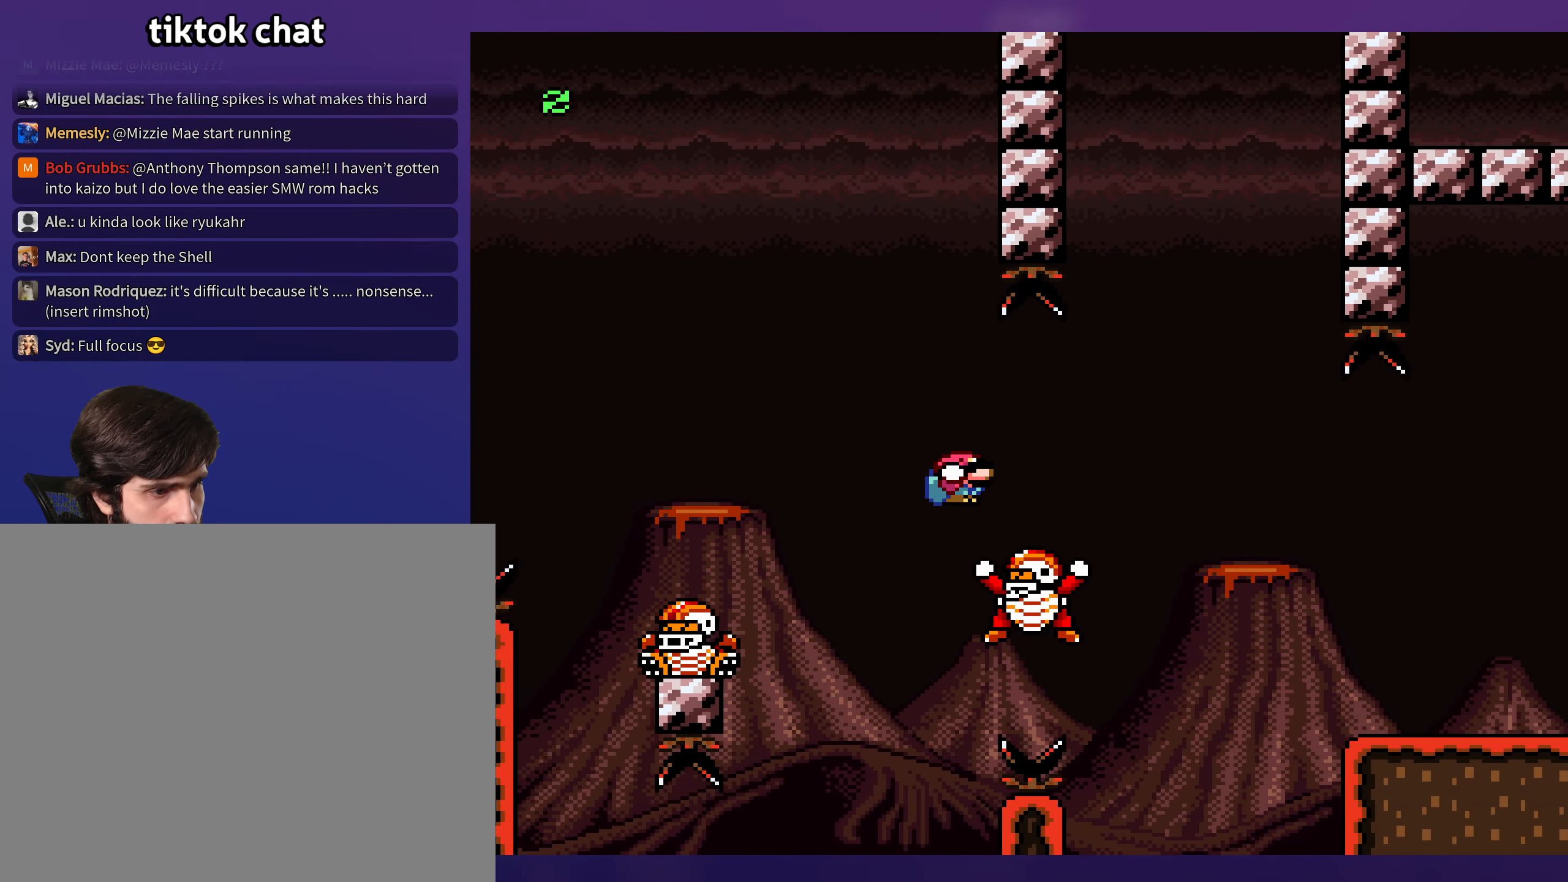
{"buttons": ["B", "Y", "DPAD_LEFT"], "events": [[250, "B", "up"], [367, "DPAD_RIGHT", "up"], [383, "DPAD_DOWN", "up"], [383, "DPAD_LEFT", "down"], [417, "B", "down"]]}